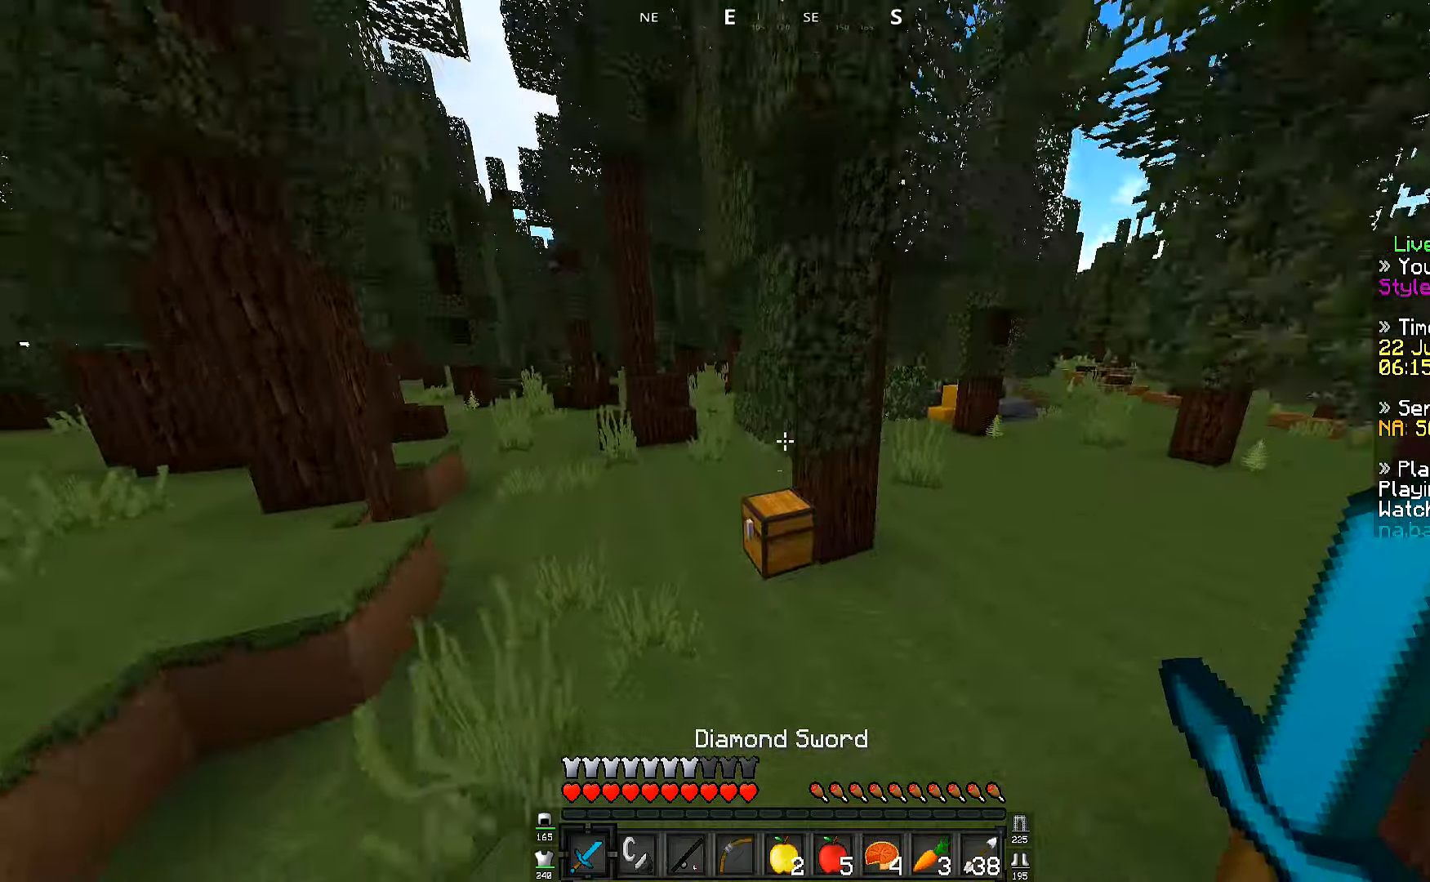
Gameplay with keyboard; each line is a JSON object with the keys held at the frame after it. "events" lists presses ("down") and releases ("up") of "a", "d", "s" and "w" between this image and that frame as [ms after this image, input, new state], when the widget could be followed in between. No other keys are recorded. Mouse input is not recorded.
{"keys": [], "events": [[350, "w", "up"]]}
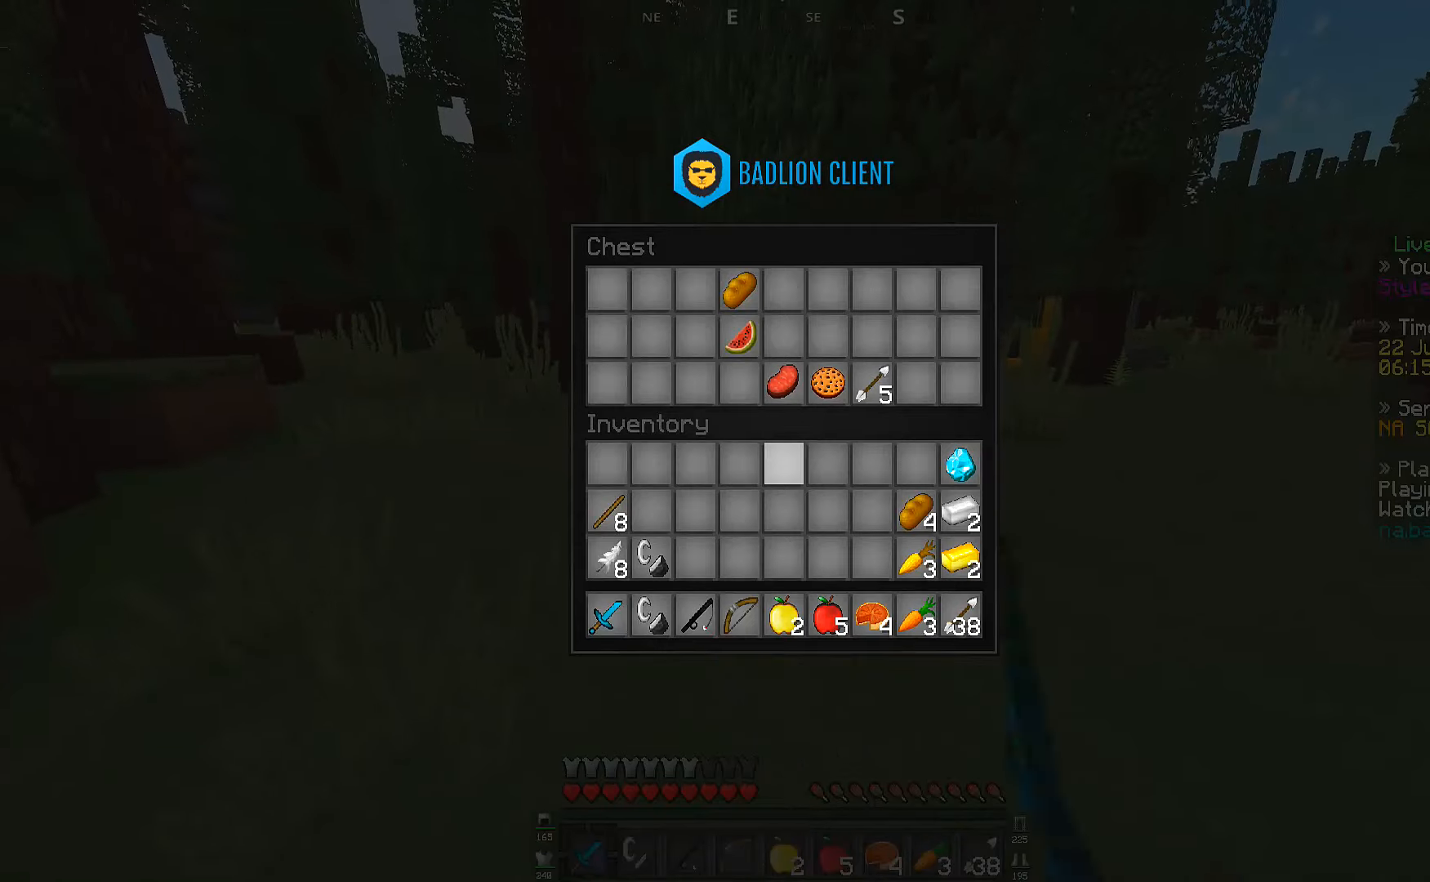
{"keys": [], "events": []}
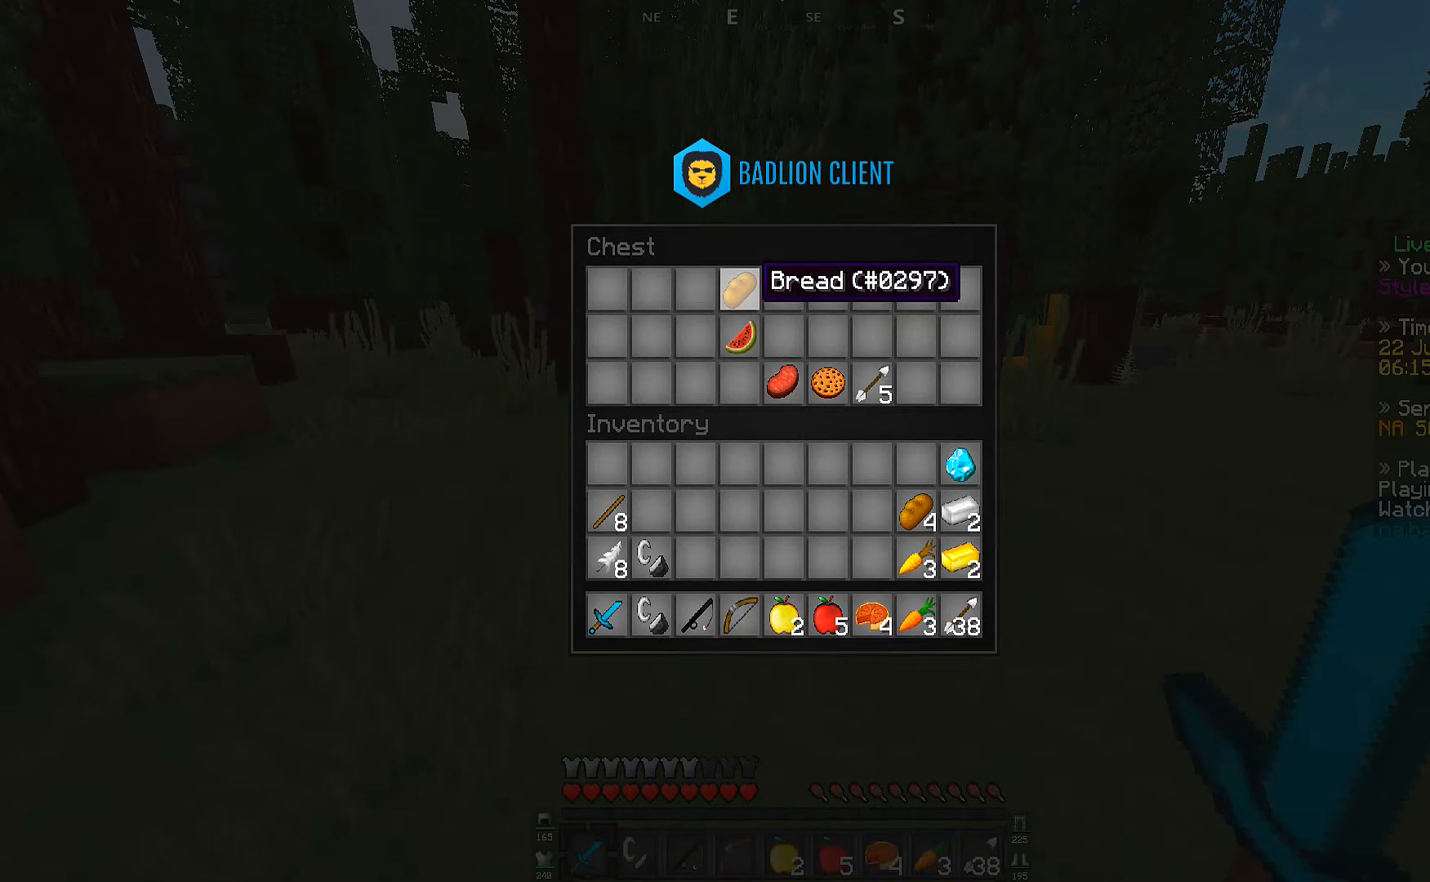
{"keys": [], "events": []}
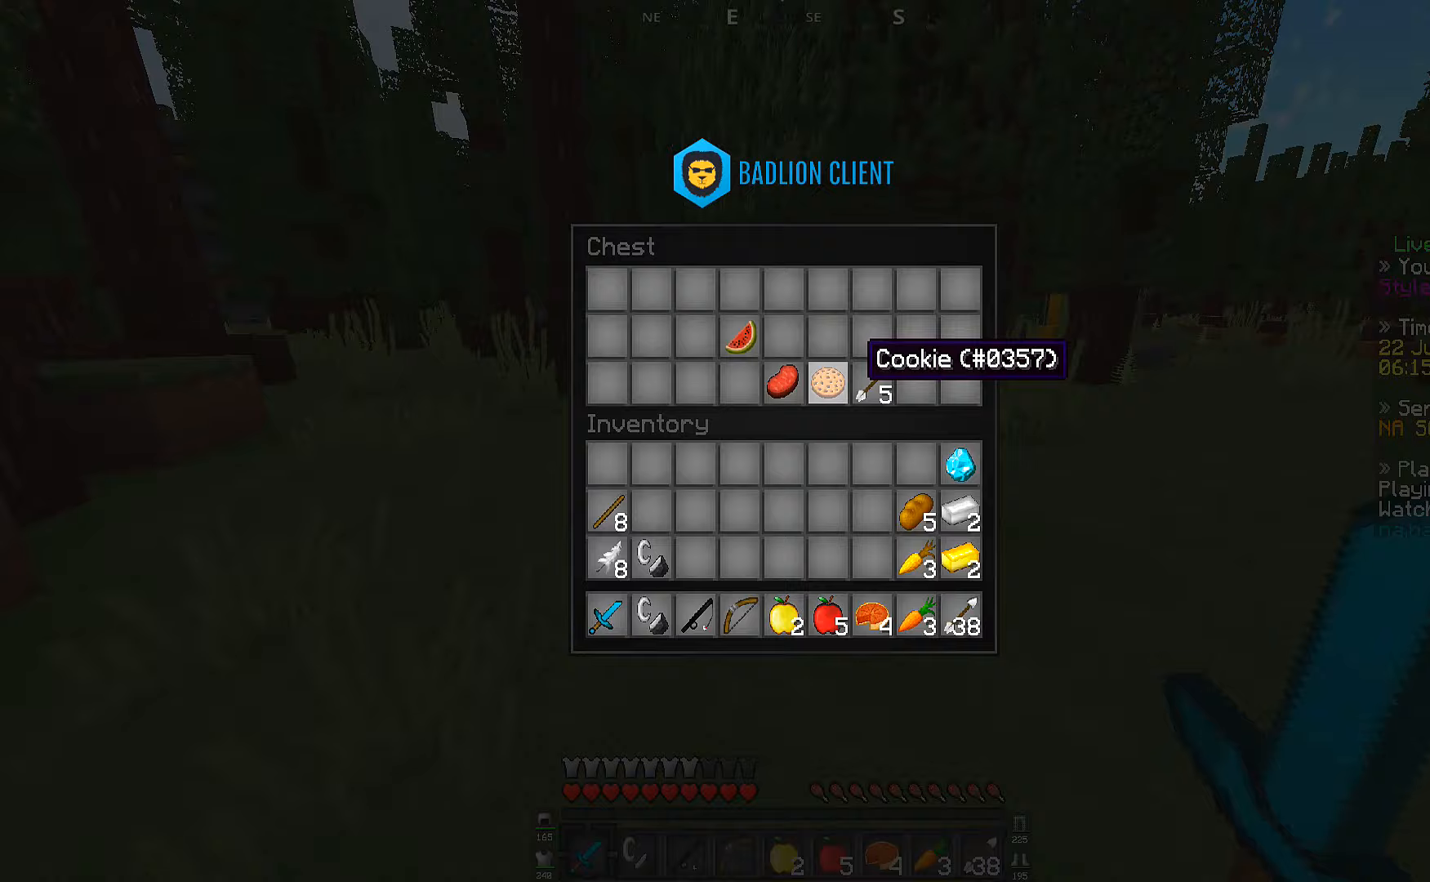
{"keys": [], "events": []}
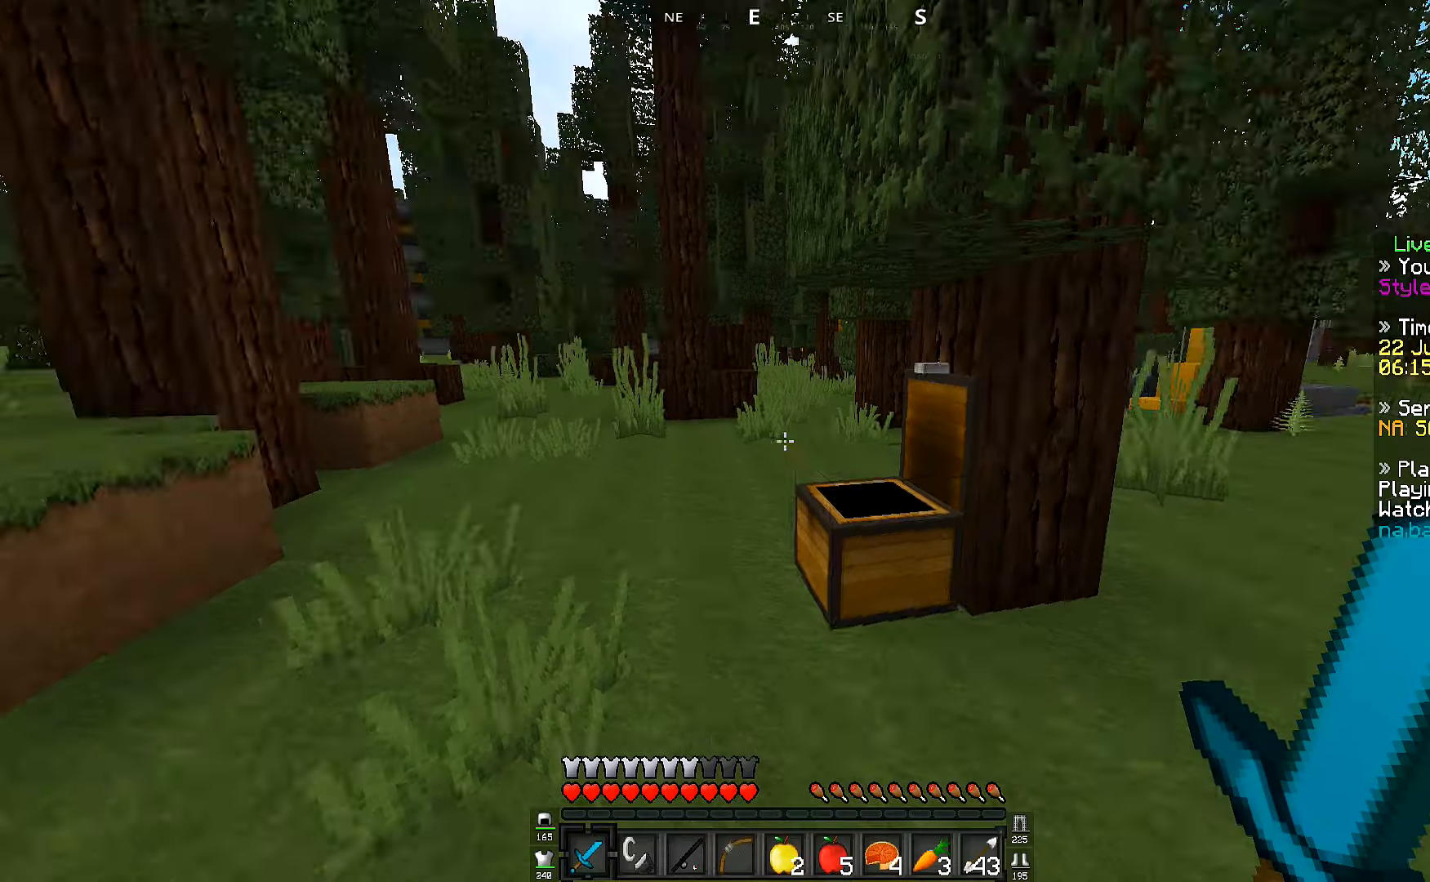
{"keys": ["w"], "events": [[200, "w", "down"]]}
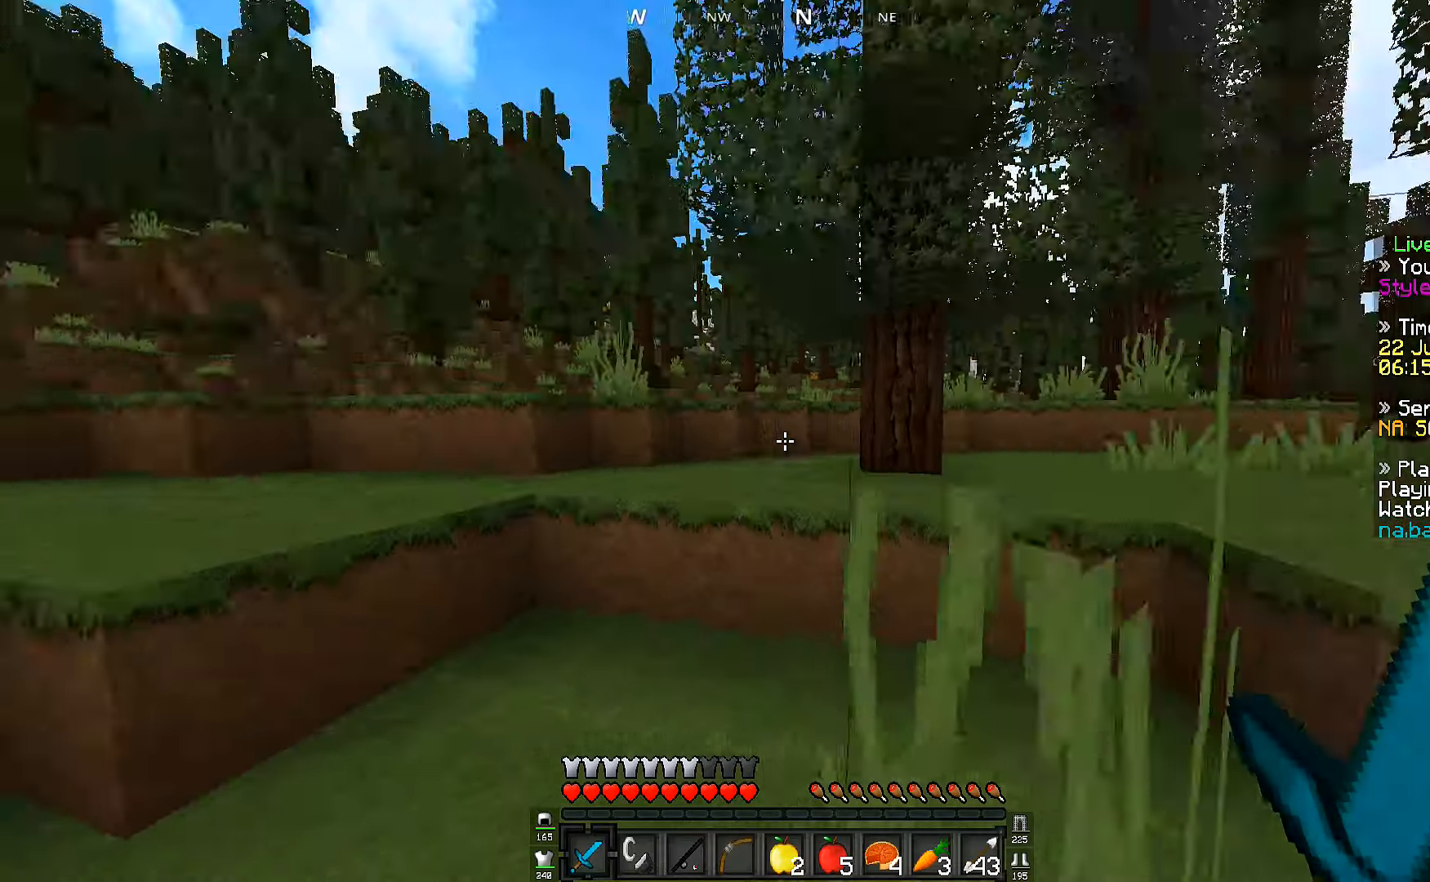
{"keys": ["a", "w"], "events": [[400, "a", "down"]]}
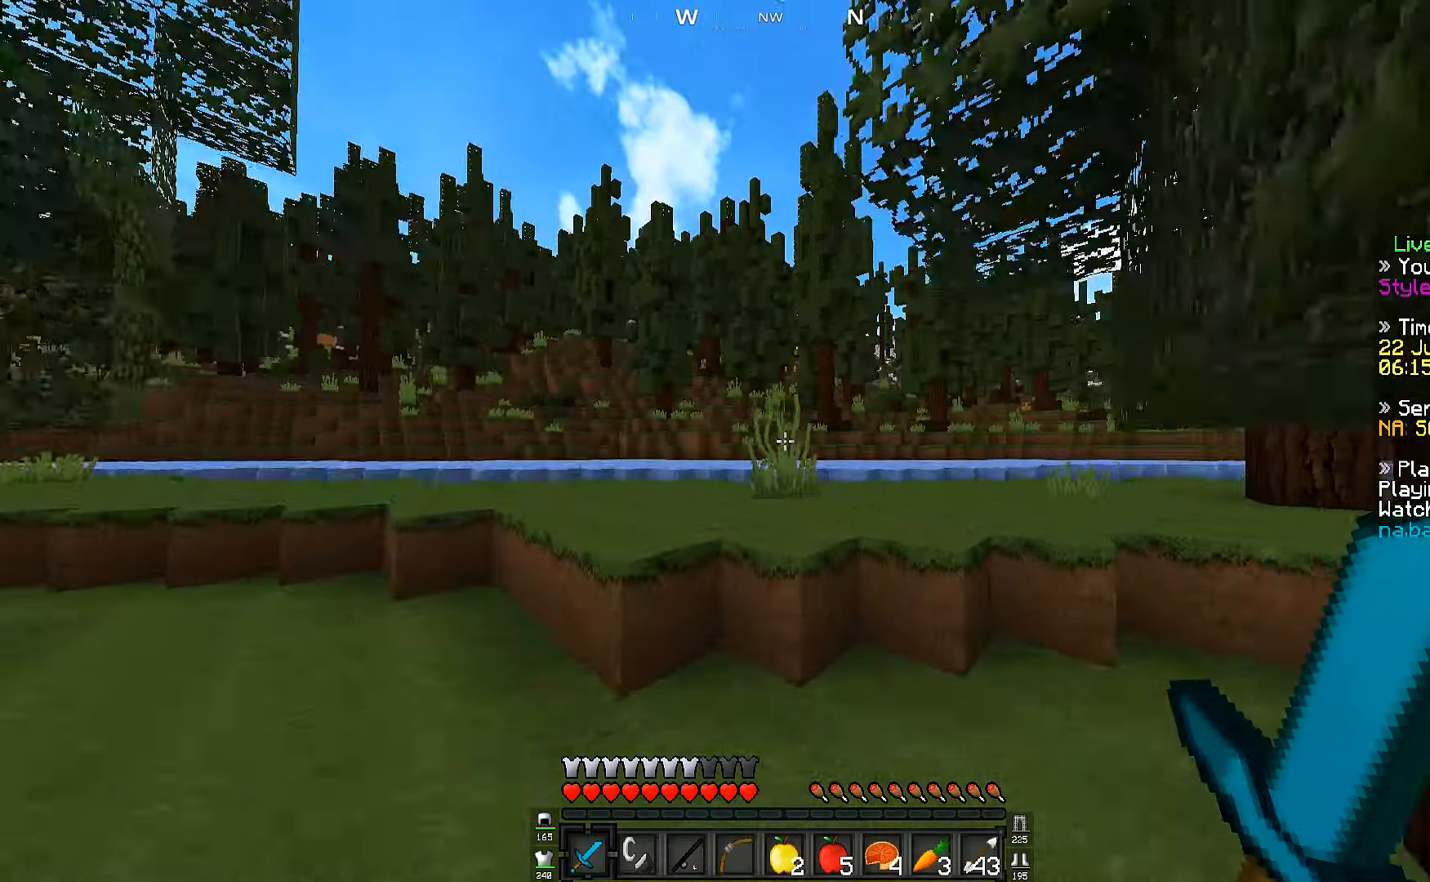
{"keys": ["w"], "events": [[200, "a", "up"]]}
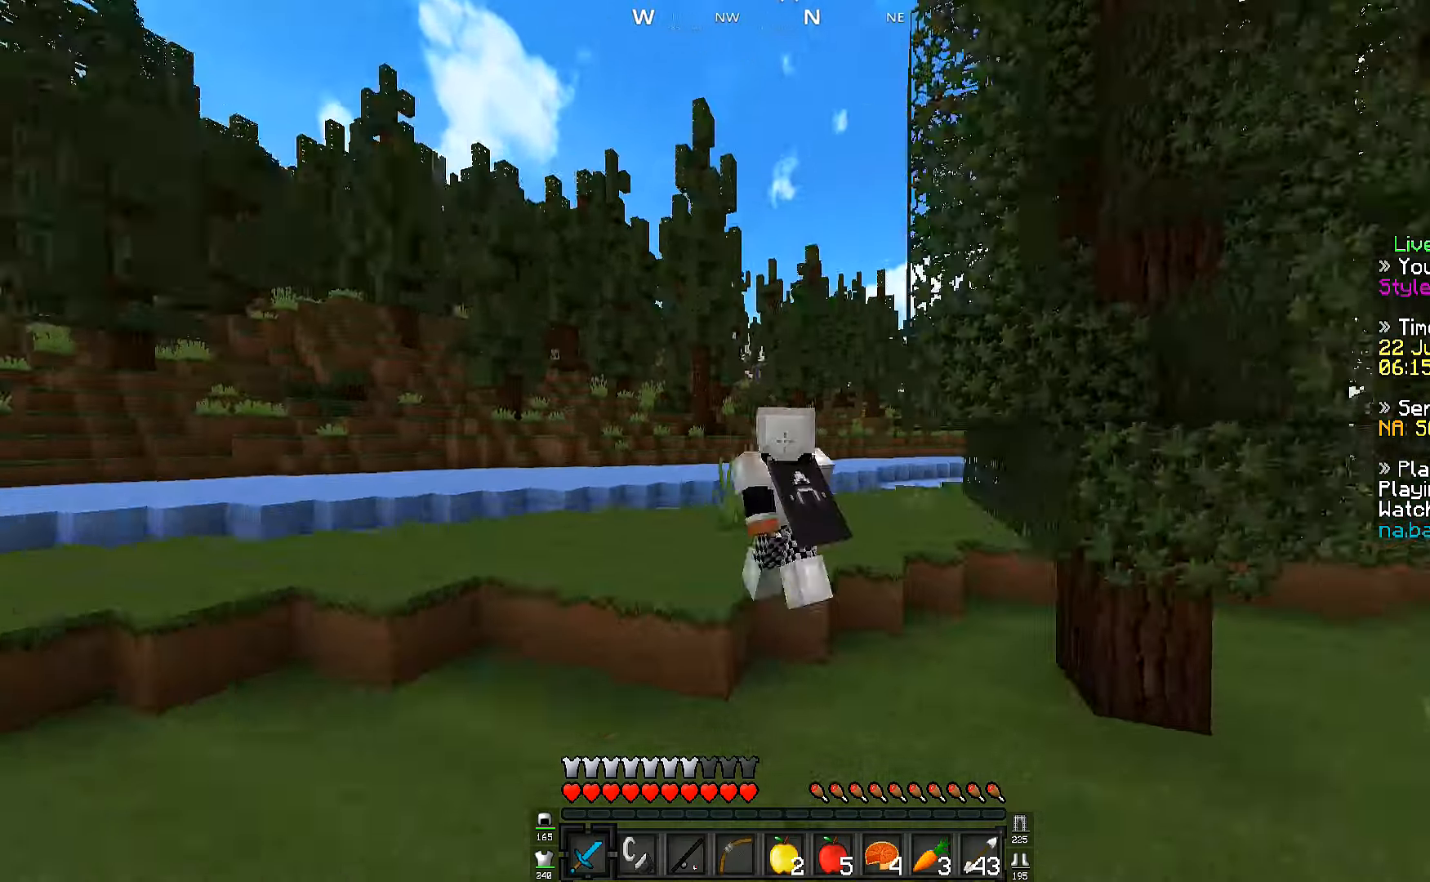
{"keys": ["w"], "events": []}
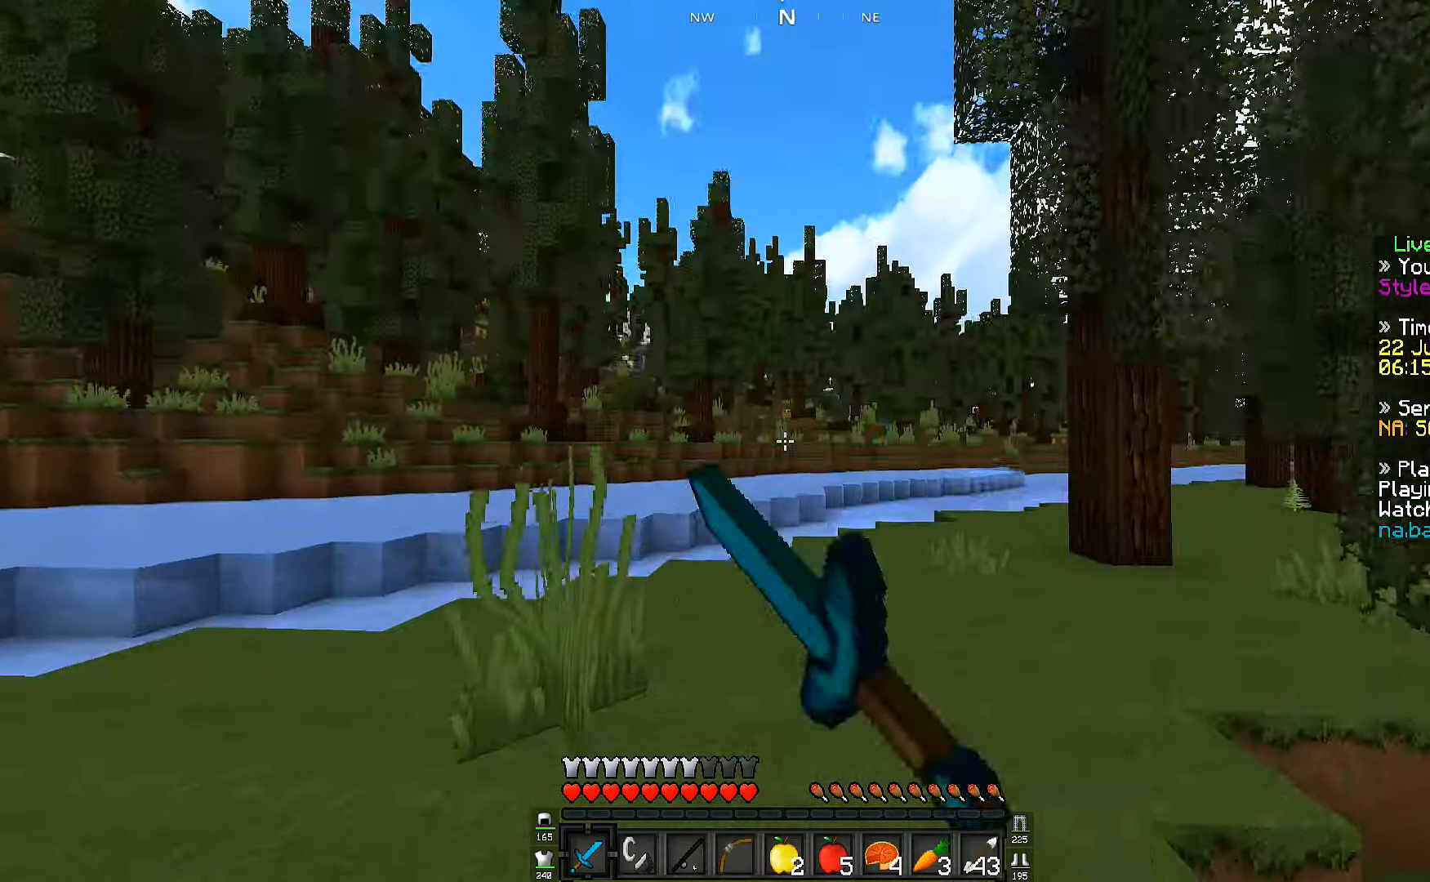
{"keys": ["w"], "events": []}
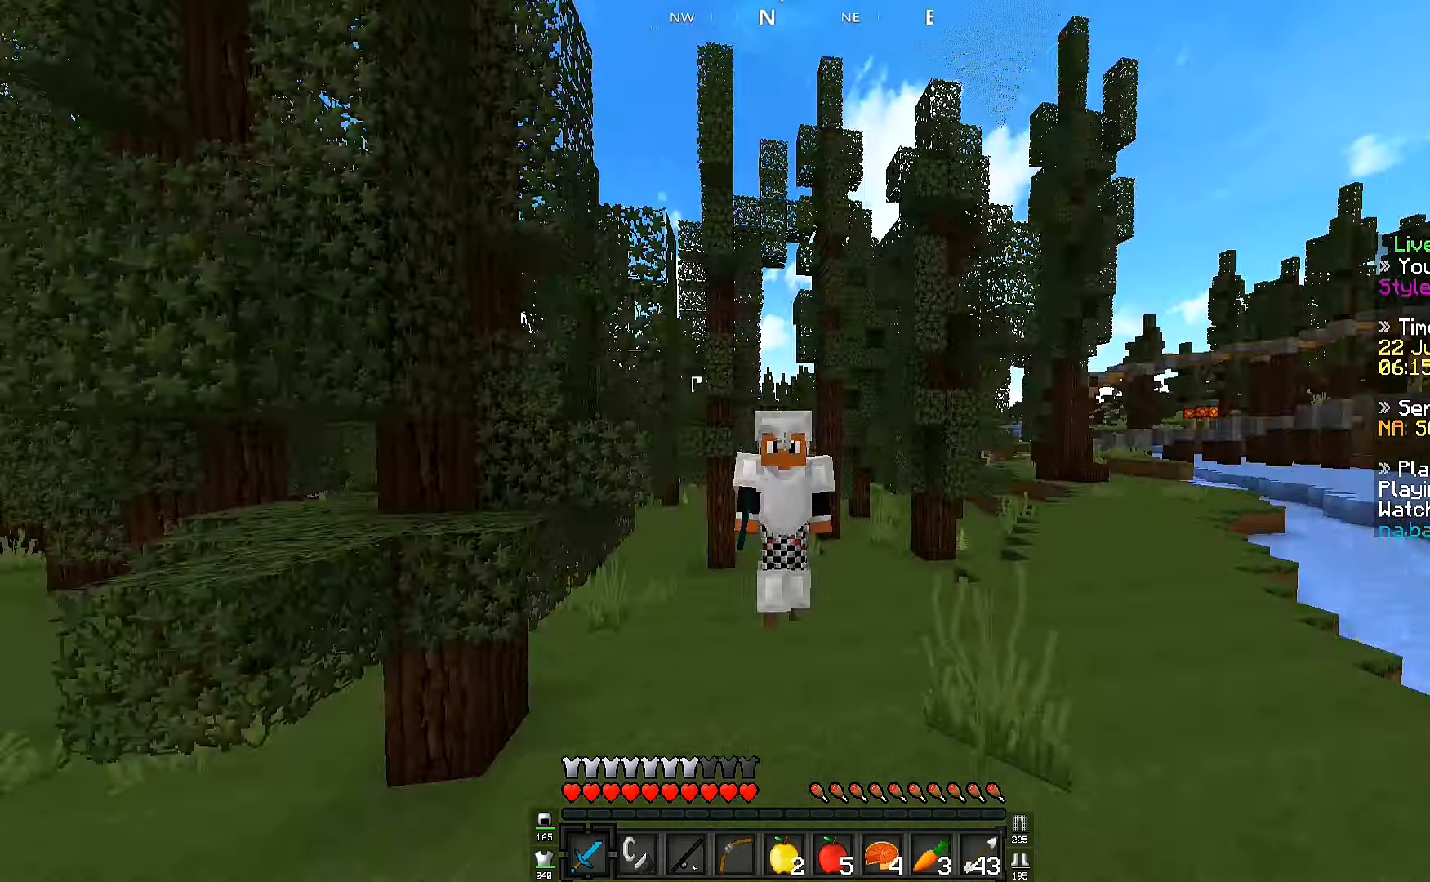
{"keys": ["w"], "events": []}
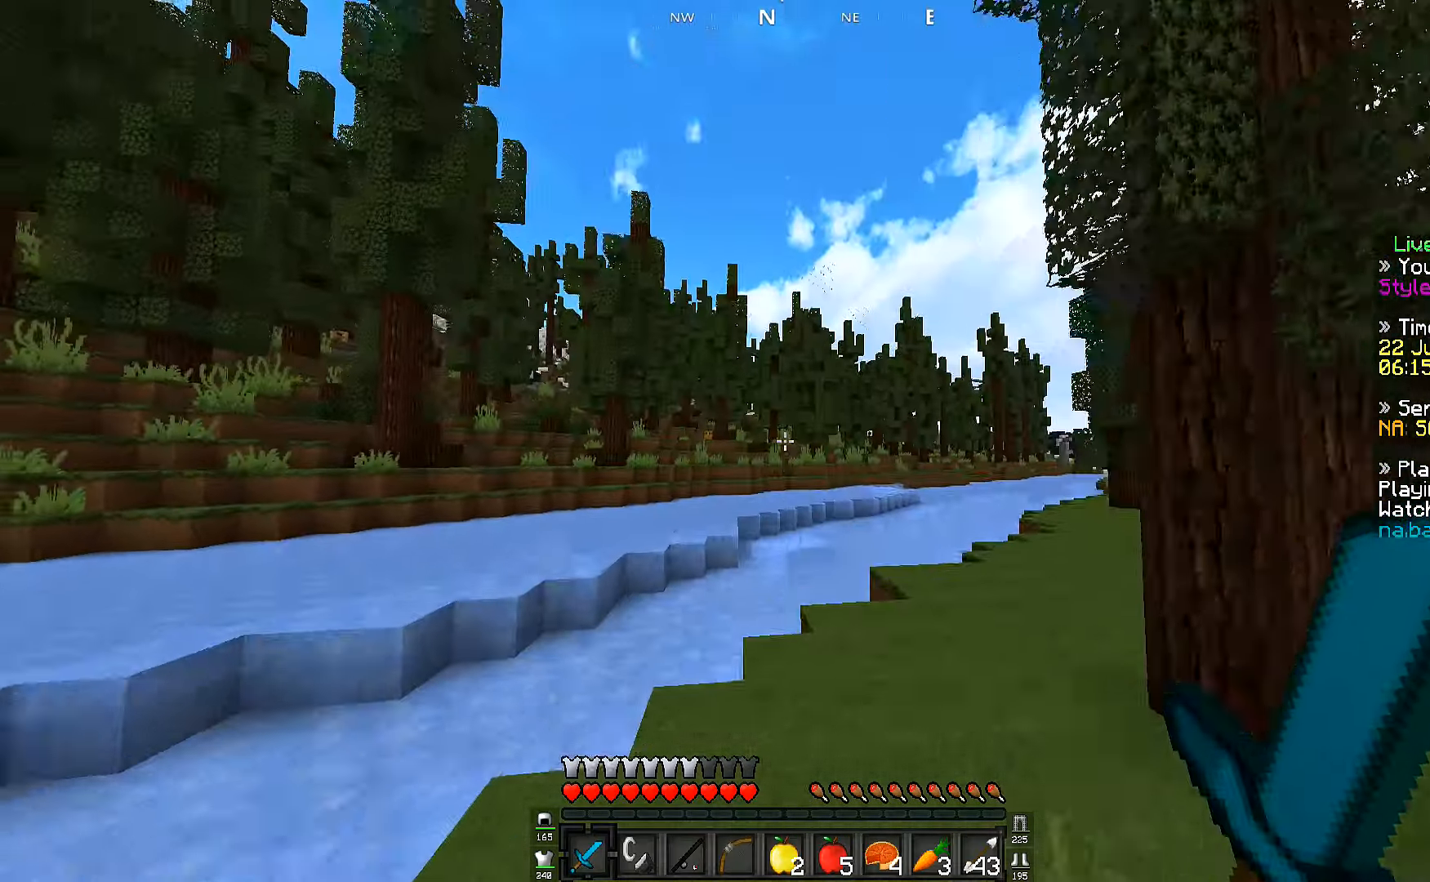
{"keys": ["w"], "events": [[100, "d", "down"], [300, "d", "up"]]}
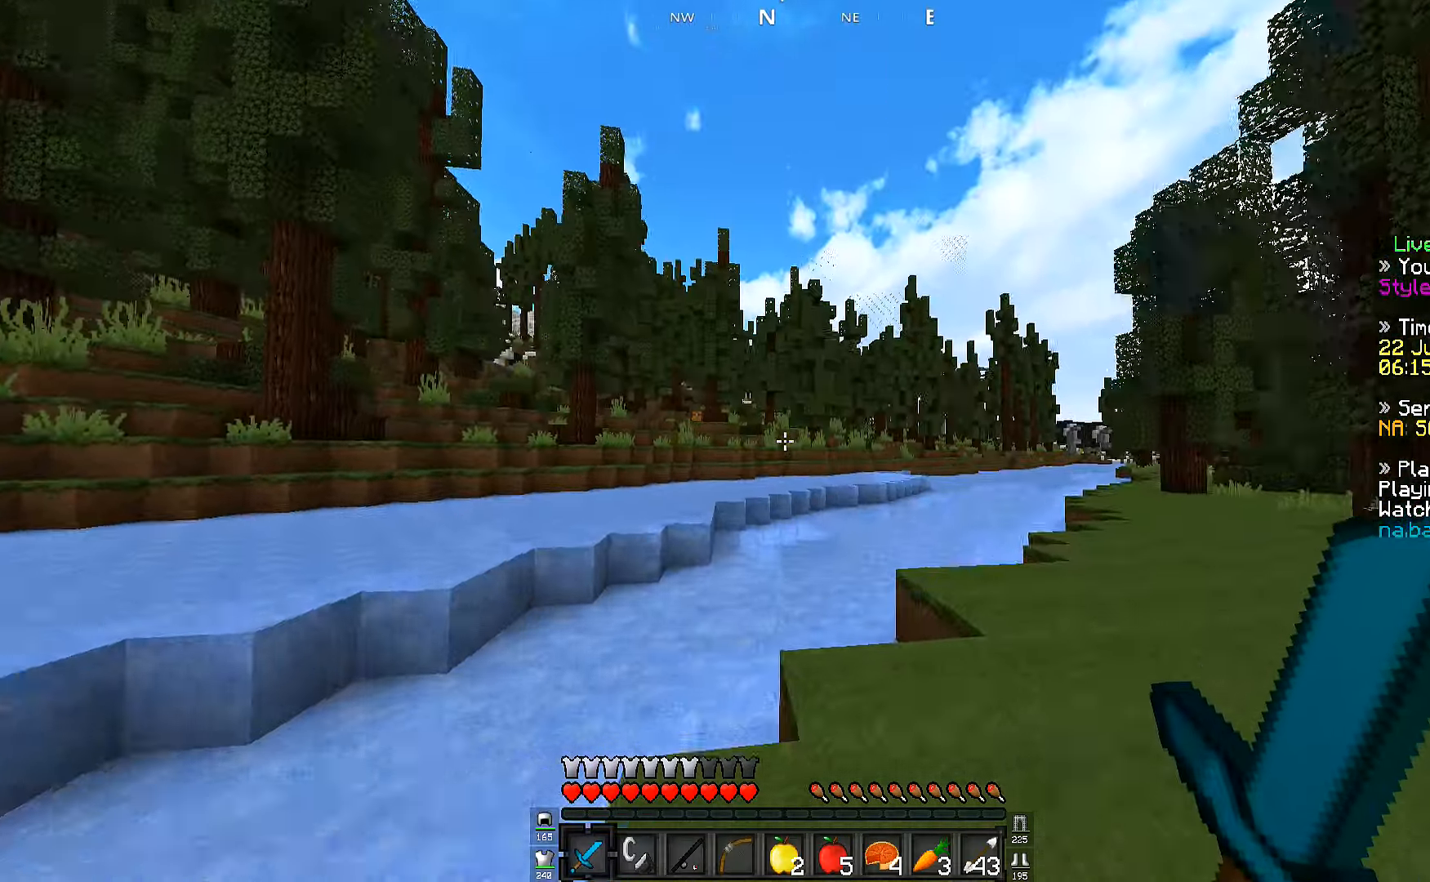
{"keys": ["d", "w"], "events": [[400, "d", "down"]]}
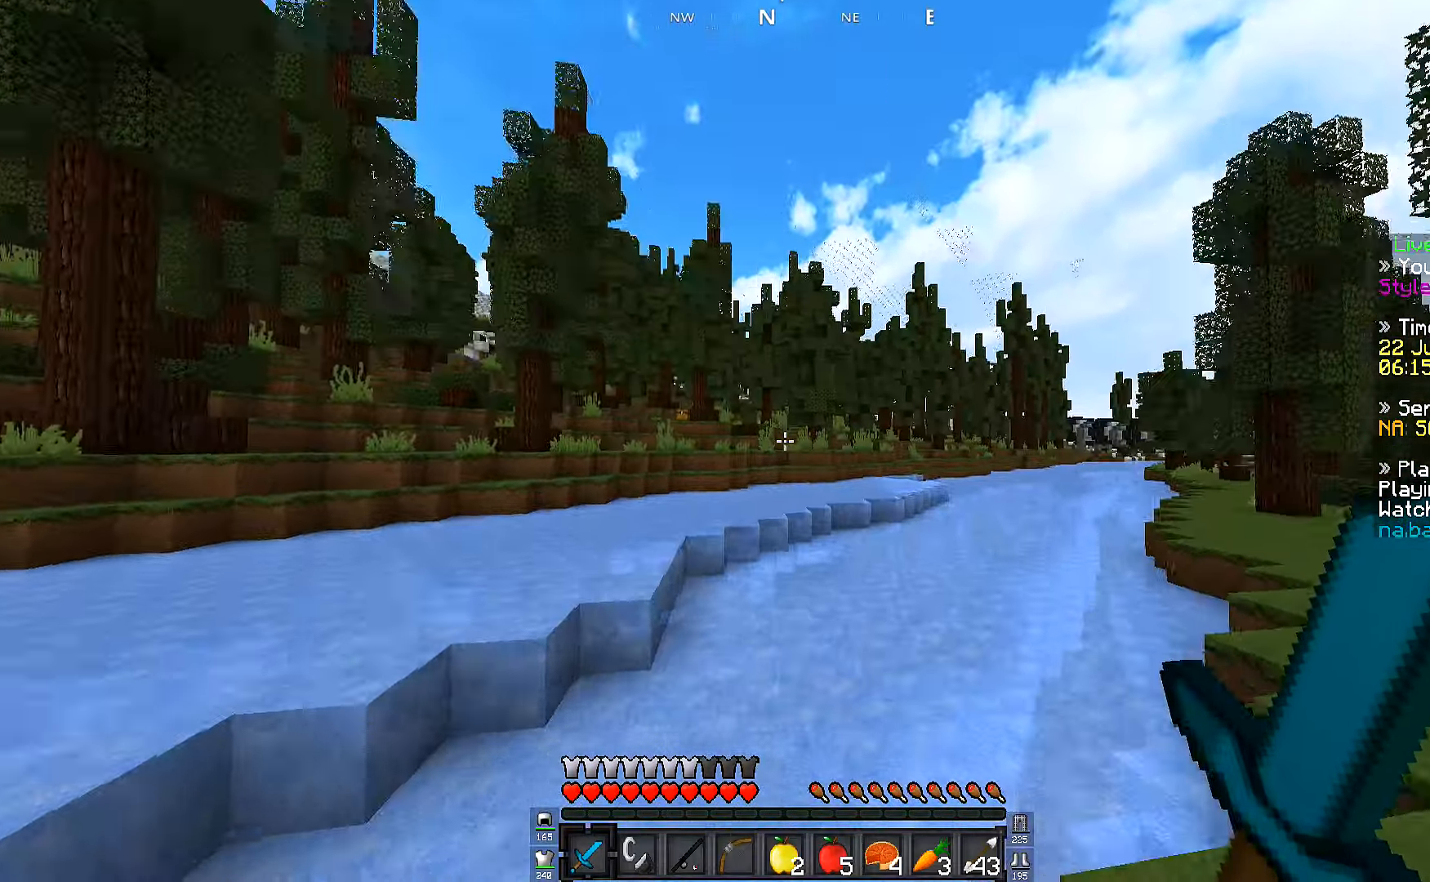
{"keys": ["d", "w"], "events": []}
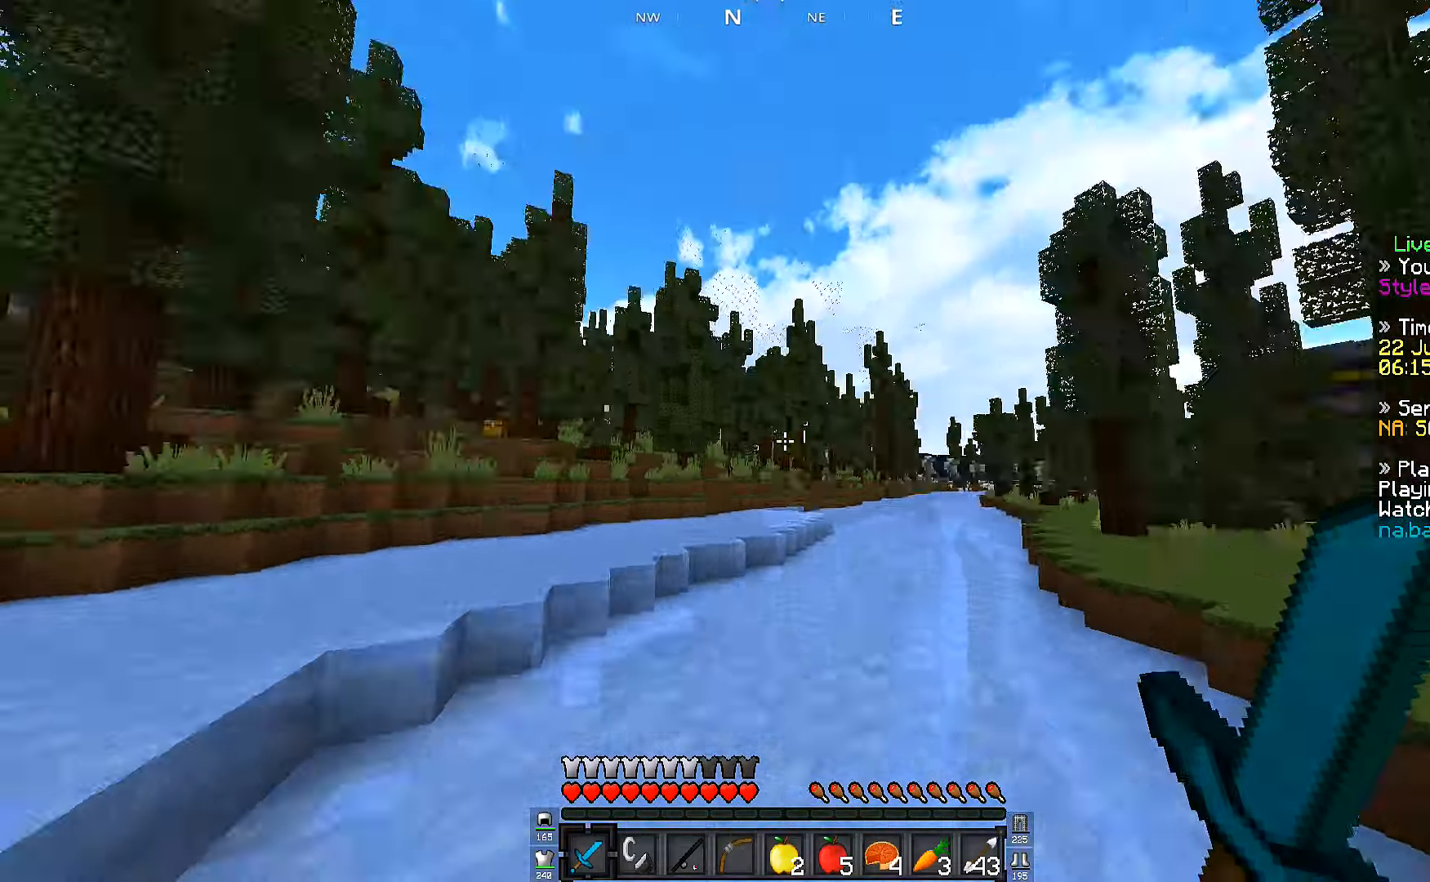
{"keys": ["w"], "events": [[100, "d", "up"]]}
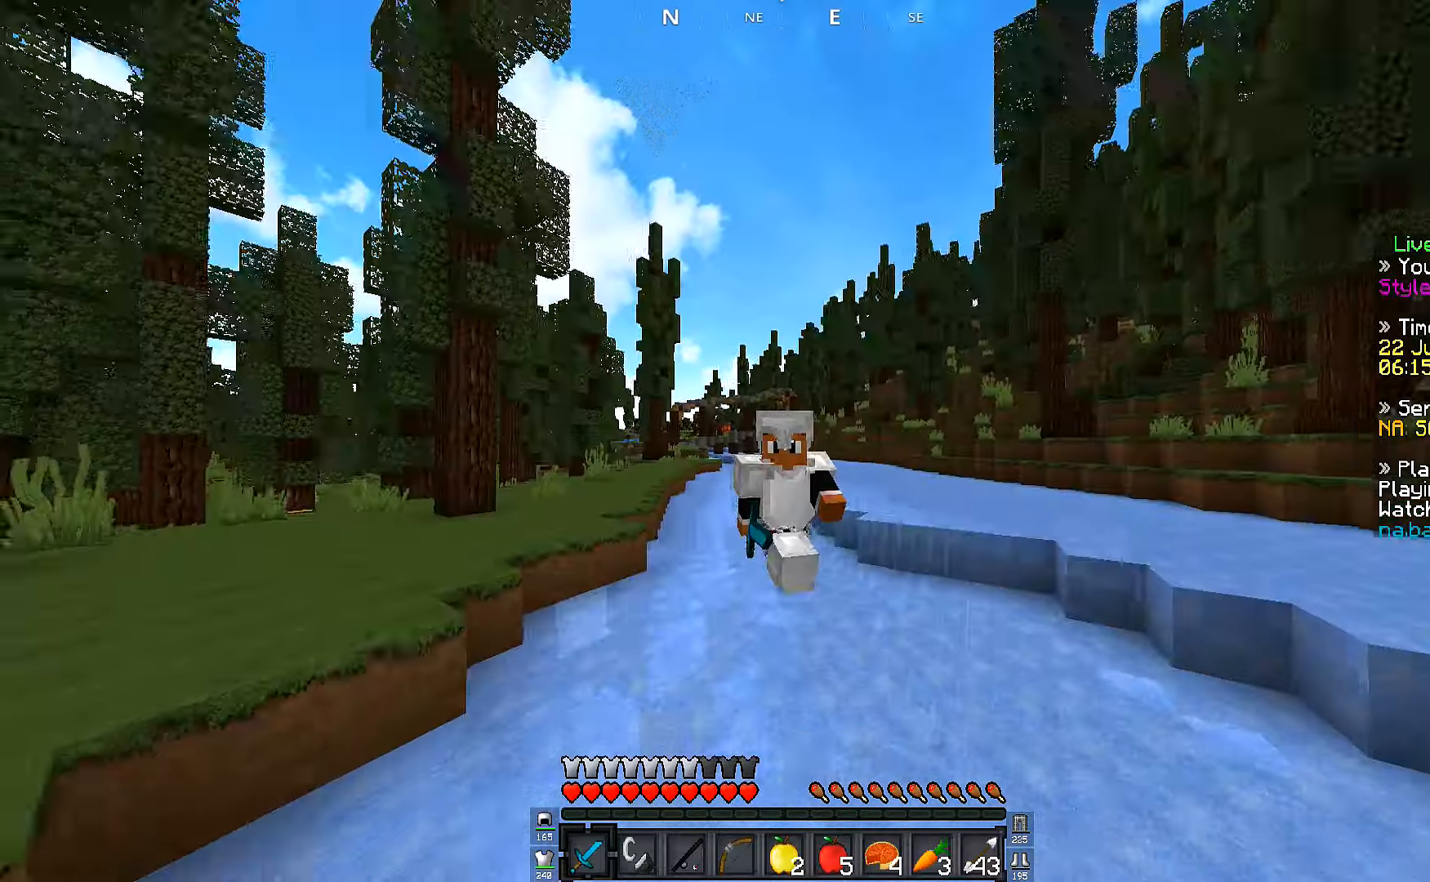
{"keys": ["w"], "events": []}
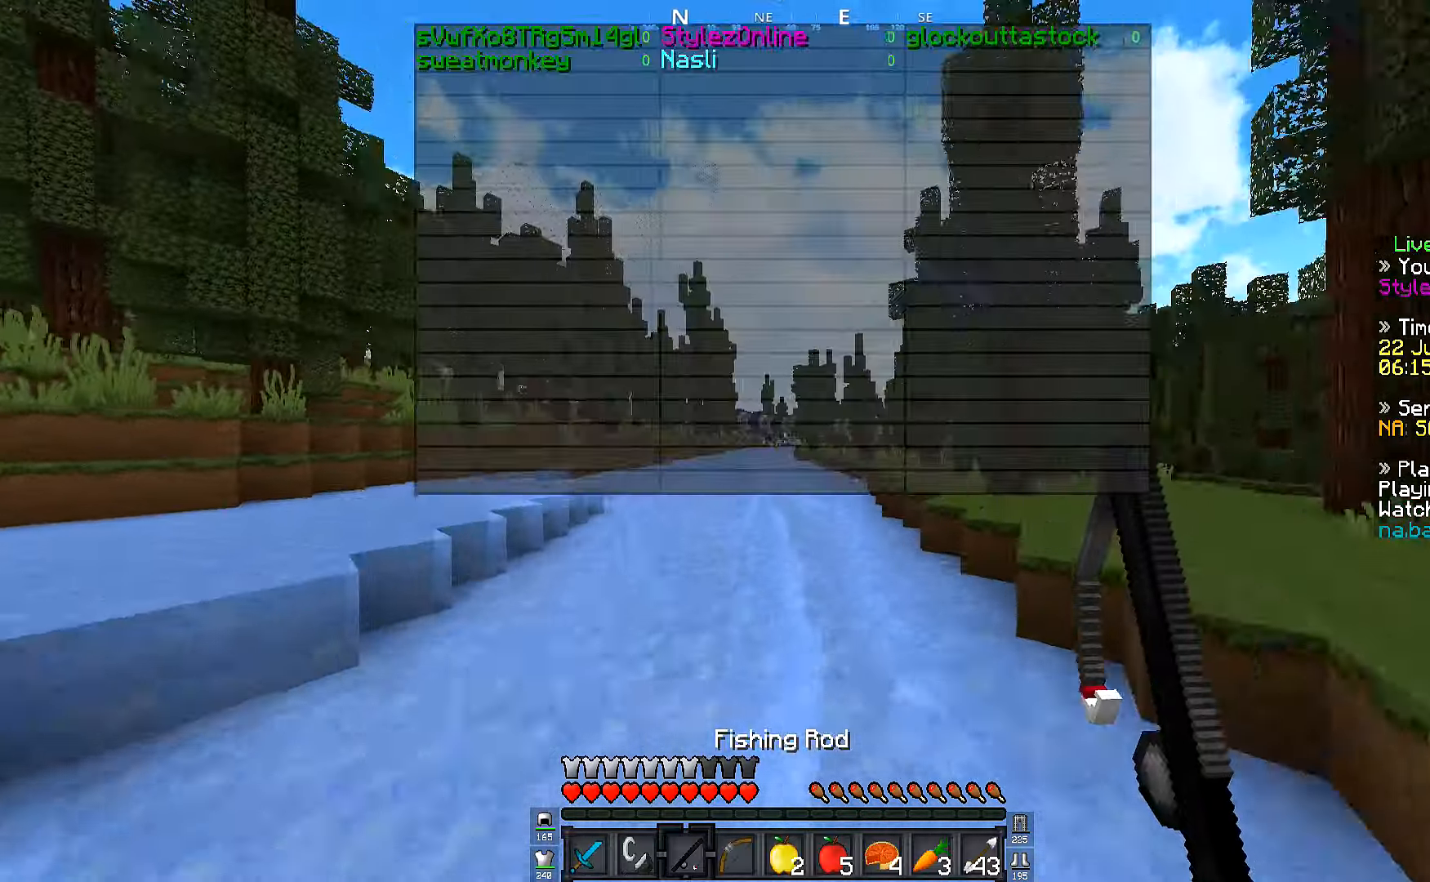
{"keys": ["w"], "events": []}
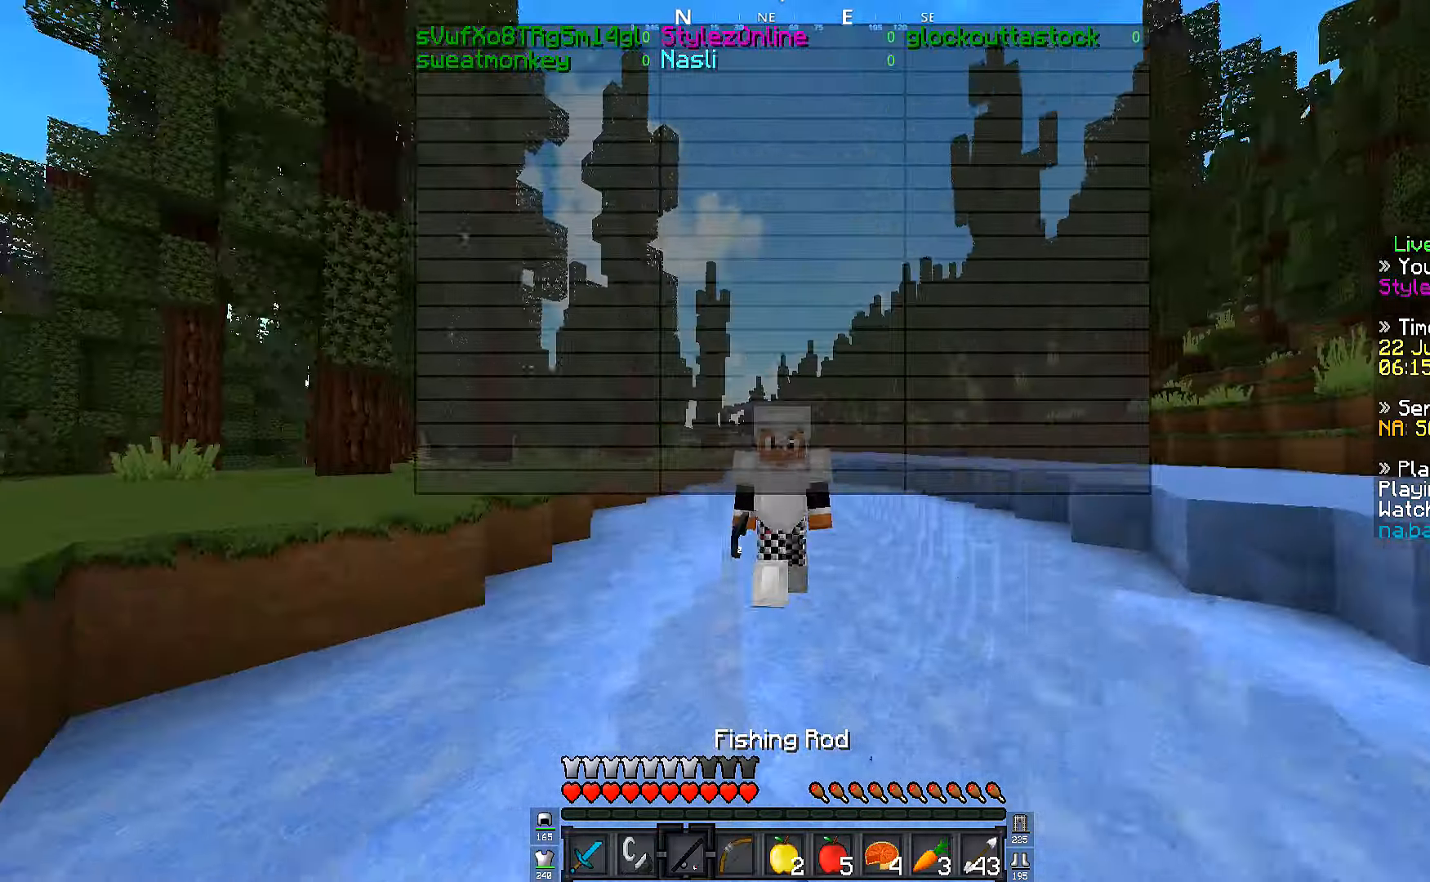
{"keys": ["w"], "events": []}
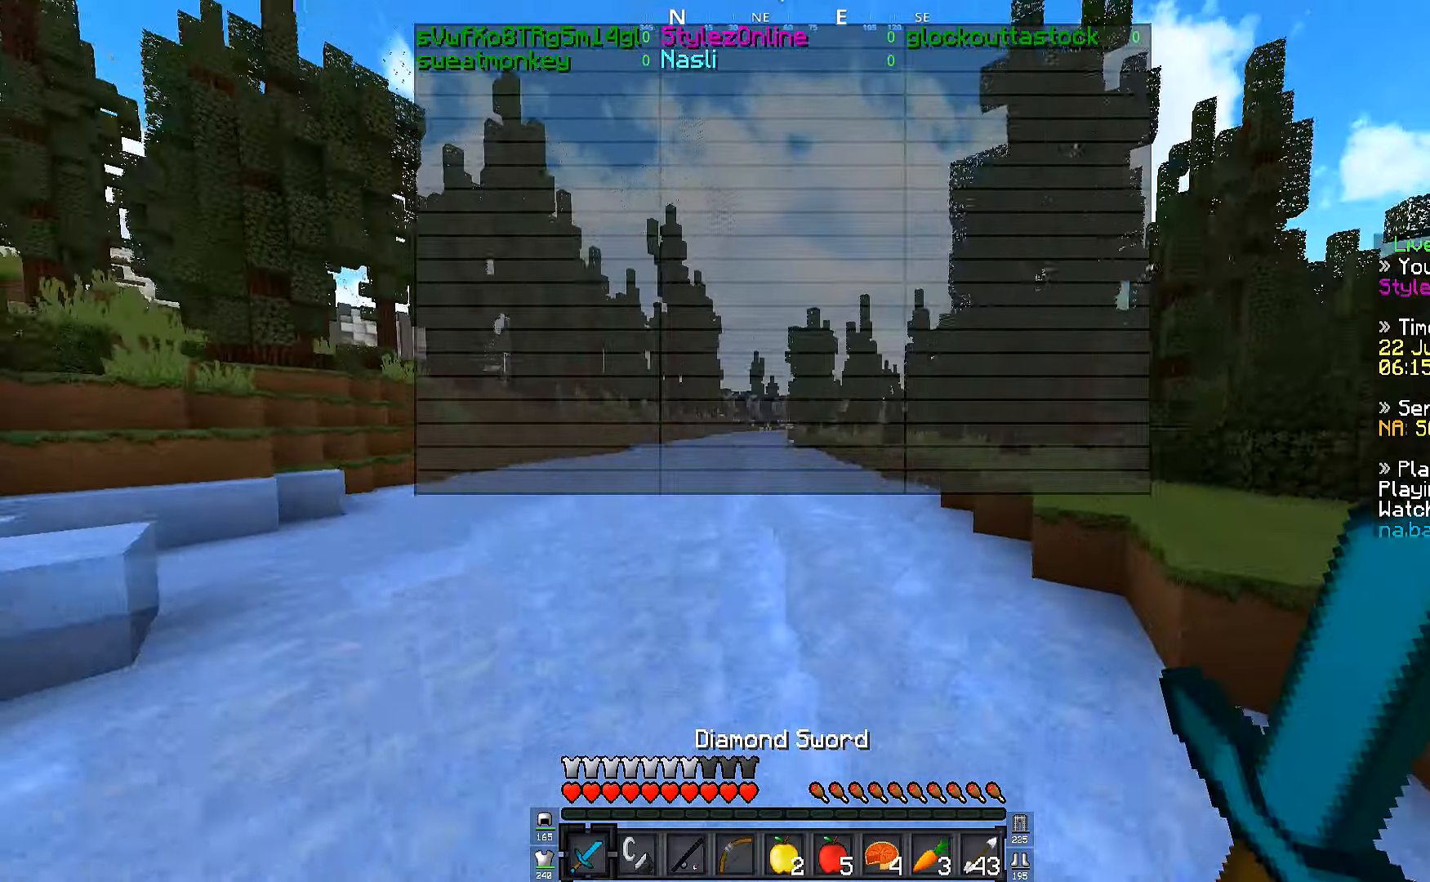
{"keys": ["w"], "events": []}
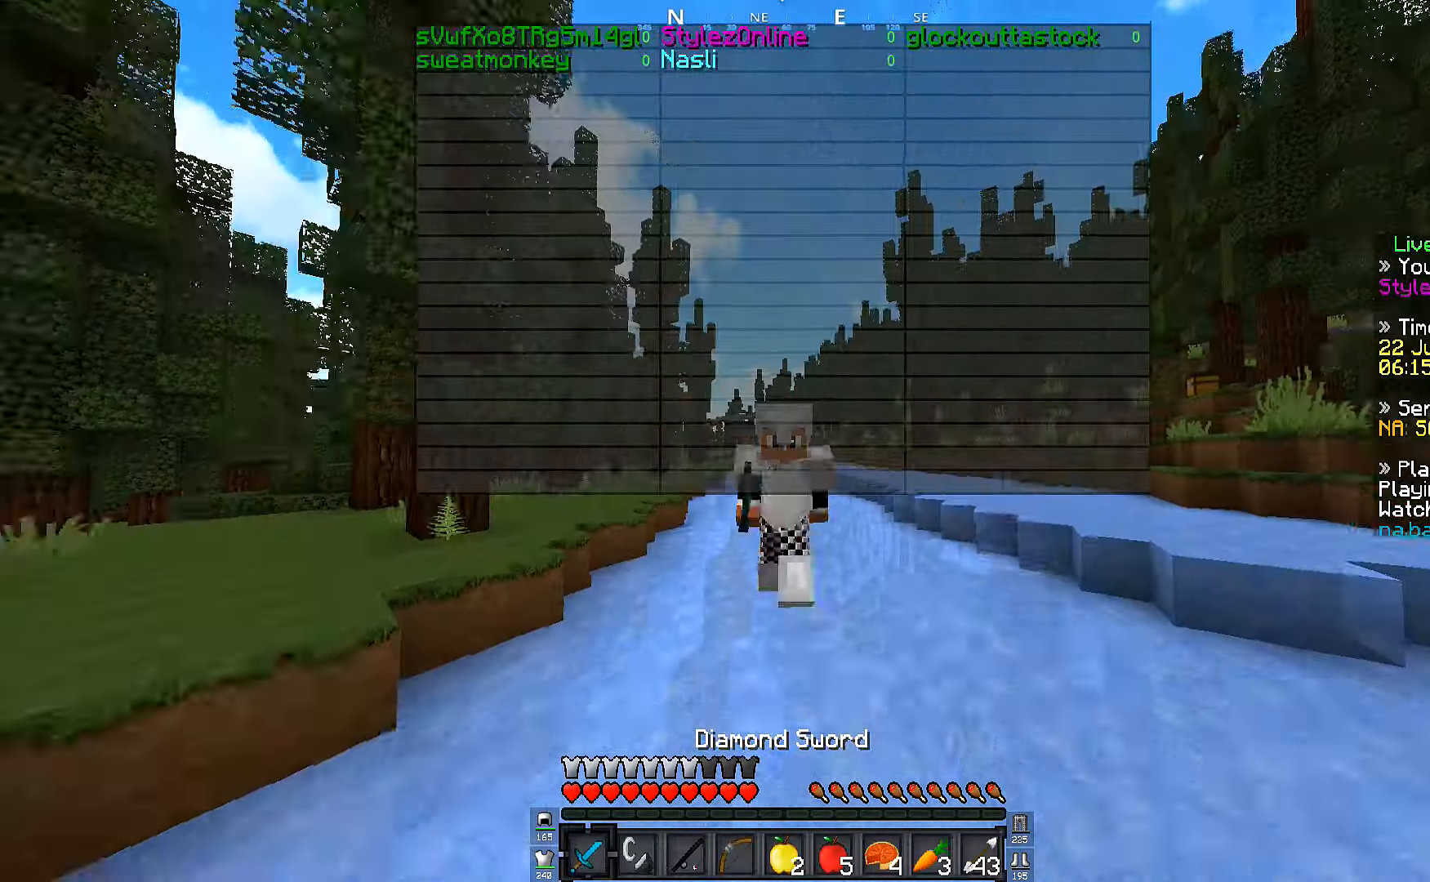
{"keys": ["w"], "events": []}
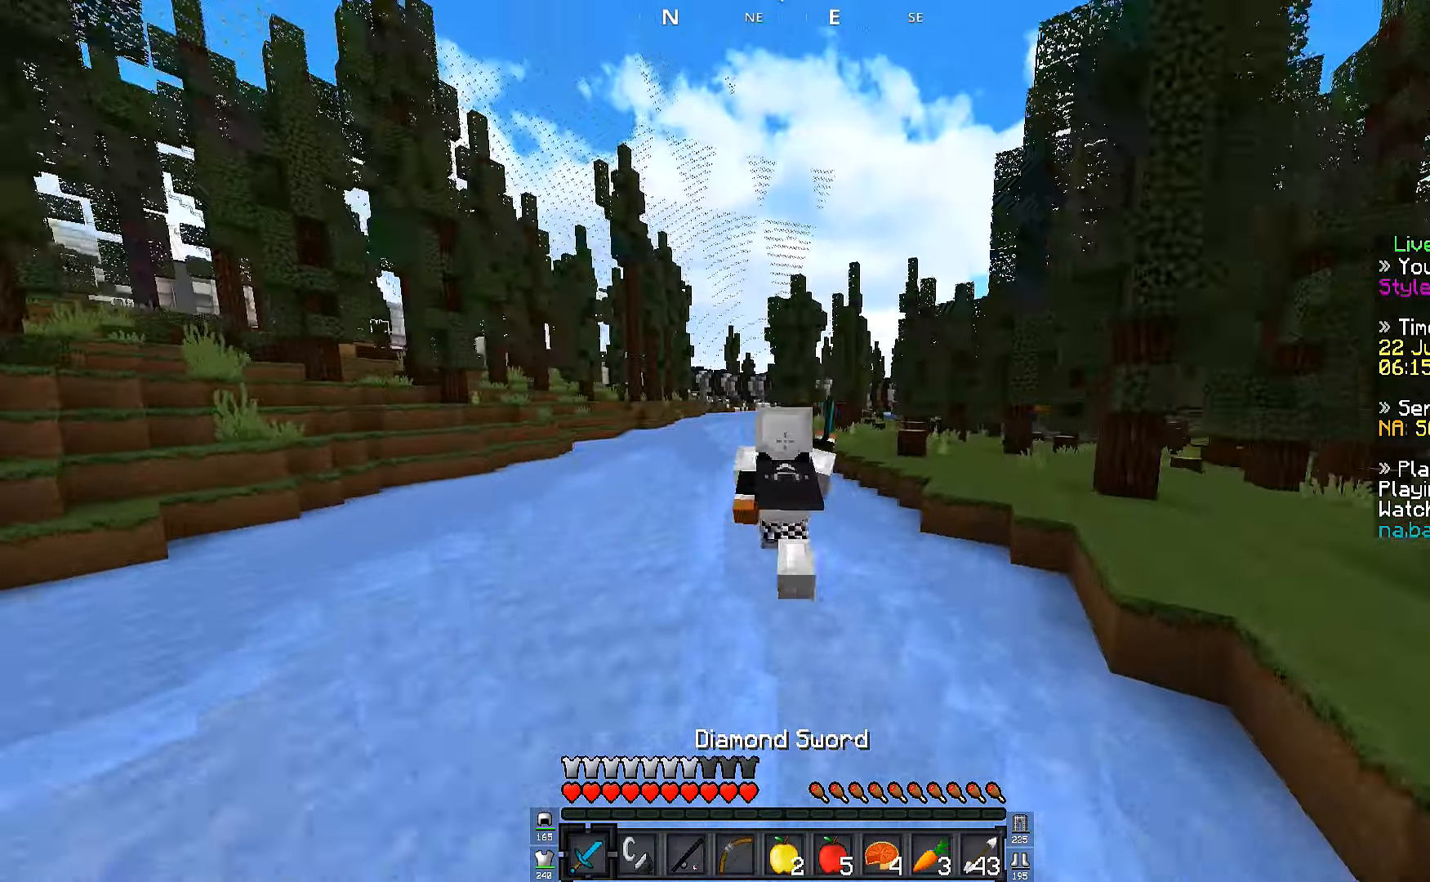
{"keys": ["w"], "events": []}
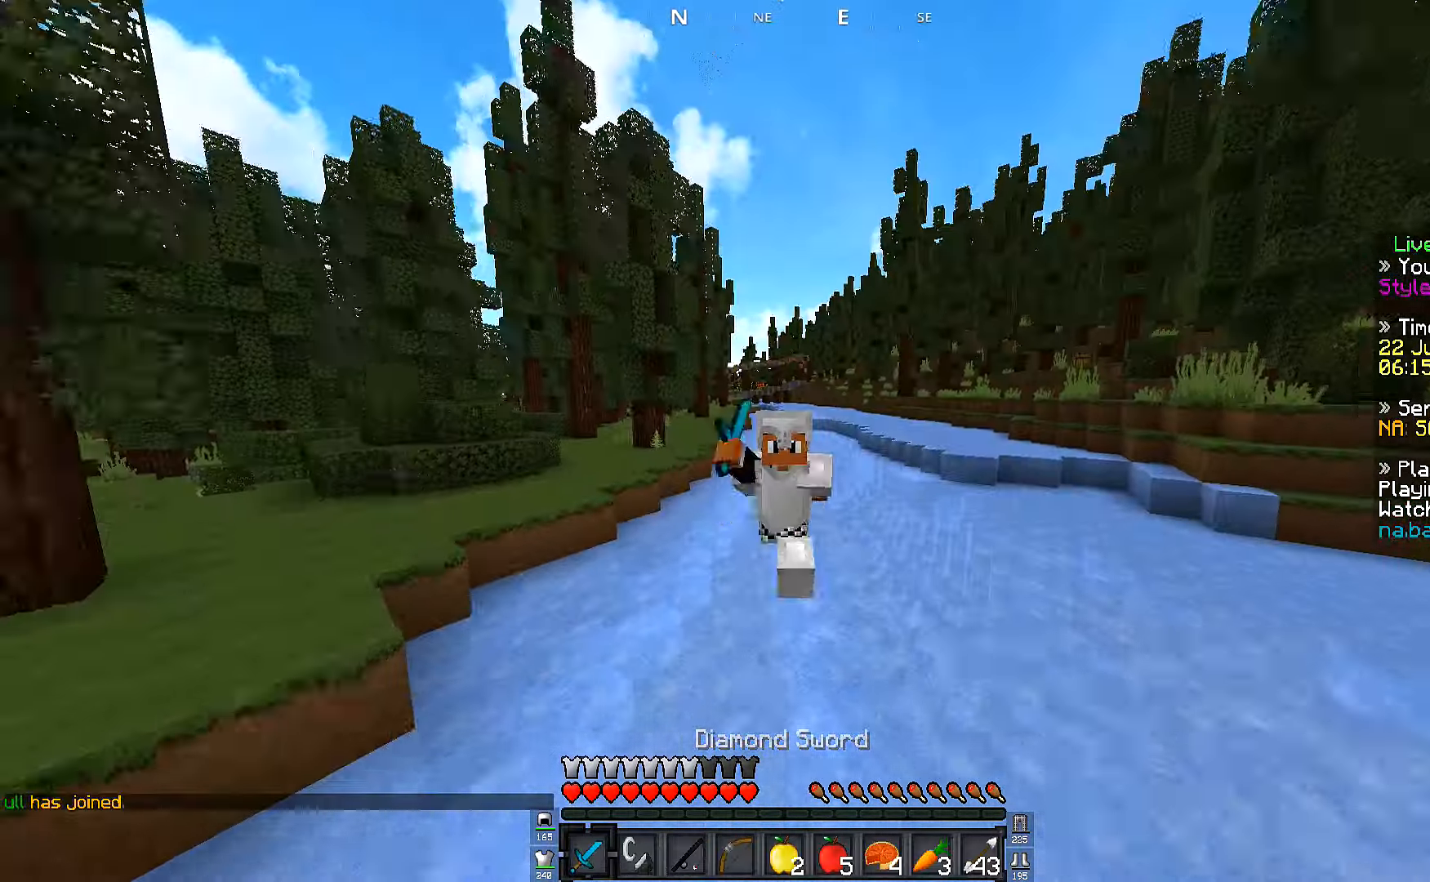
{"keys": ["w"], "events": []}
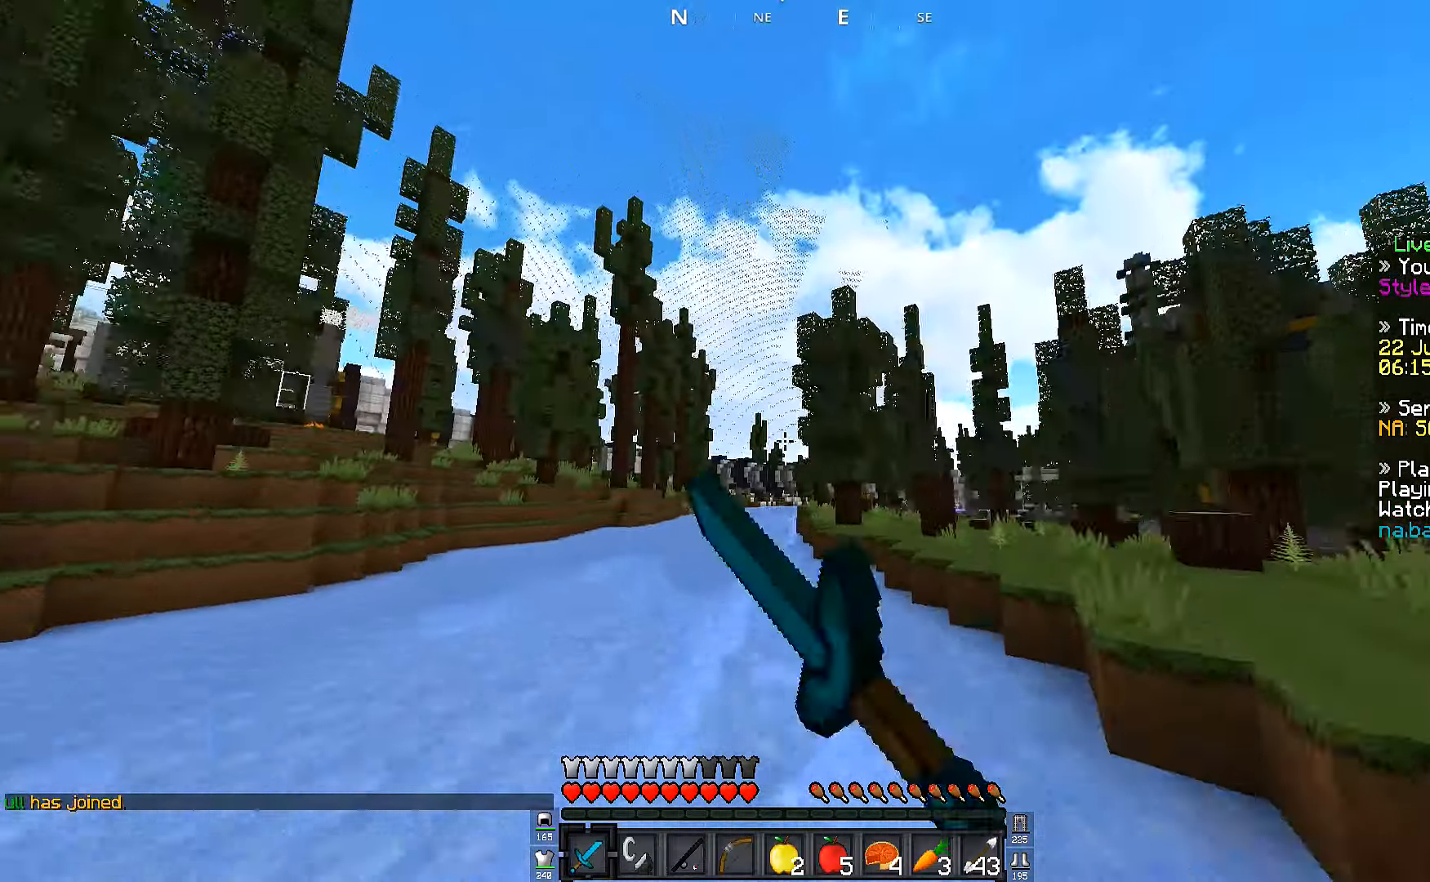
{"keys": ["w"], "events": []}
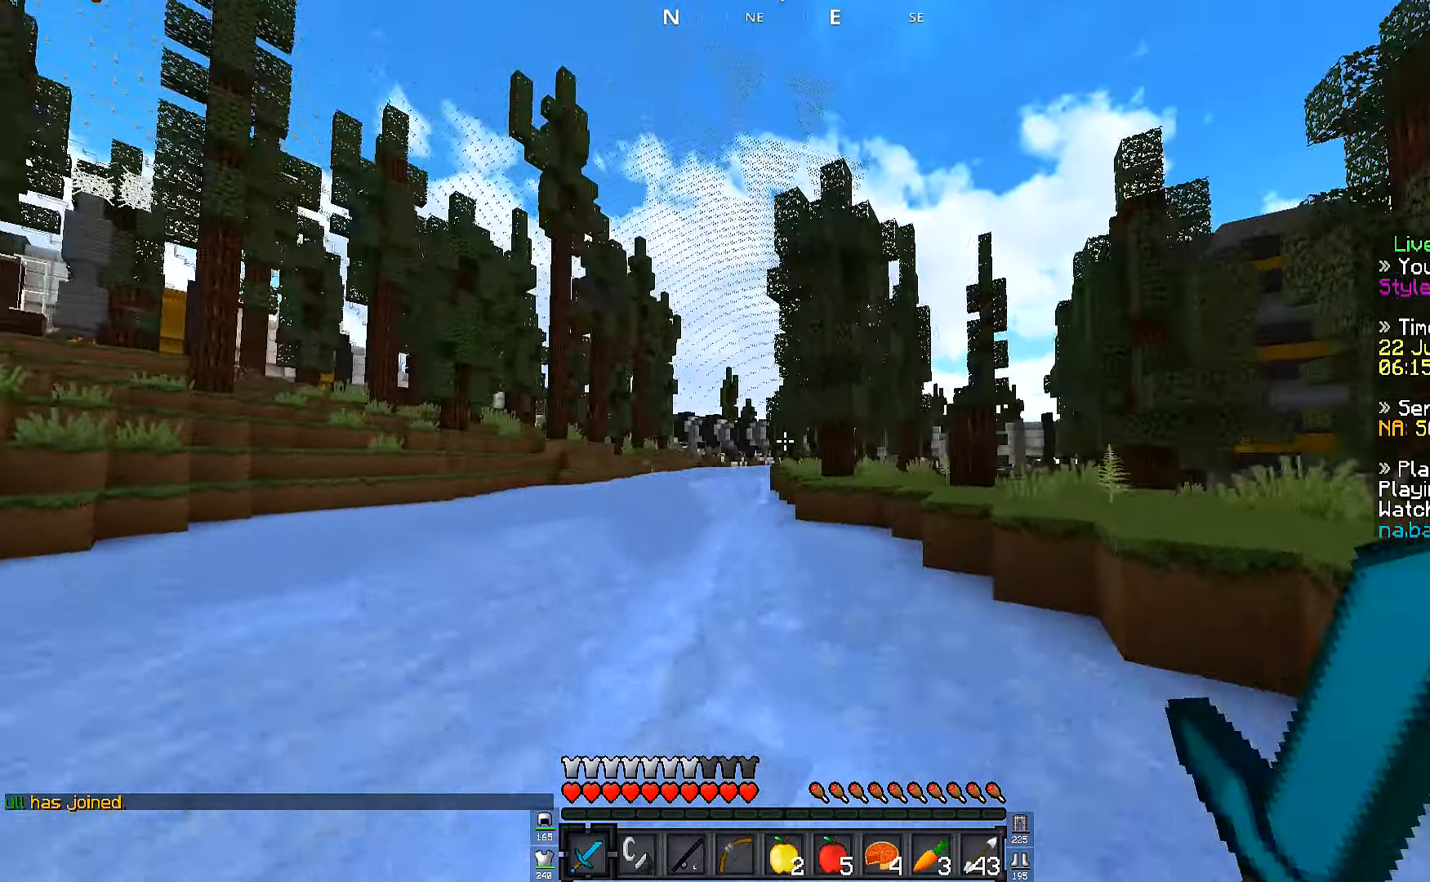
{"keys": ["w"], "events": []}
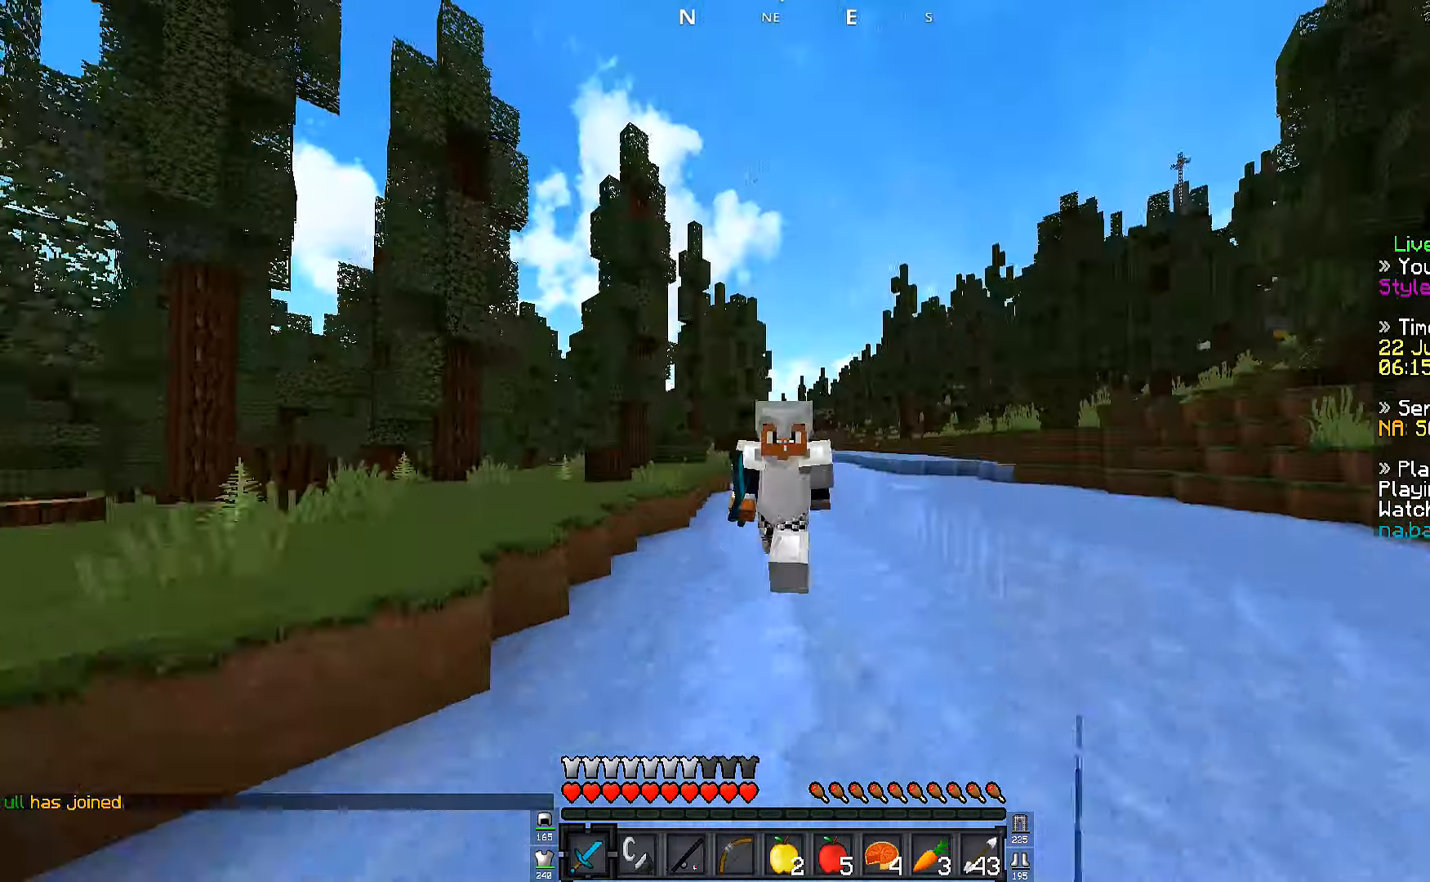
{"keys": ["a", "w"], "events": [[400, "a", "down"]]}
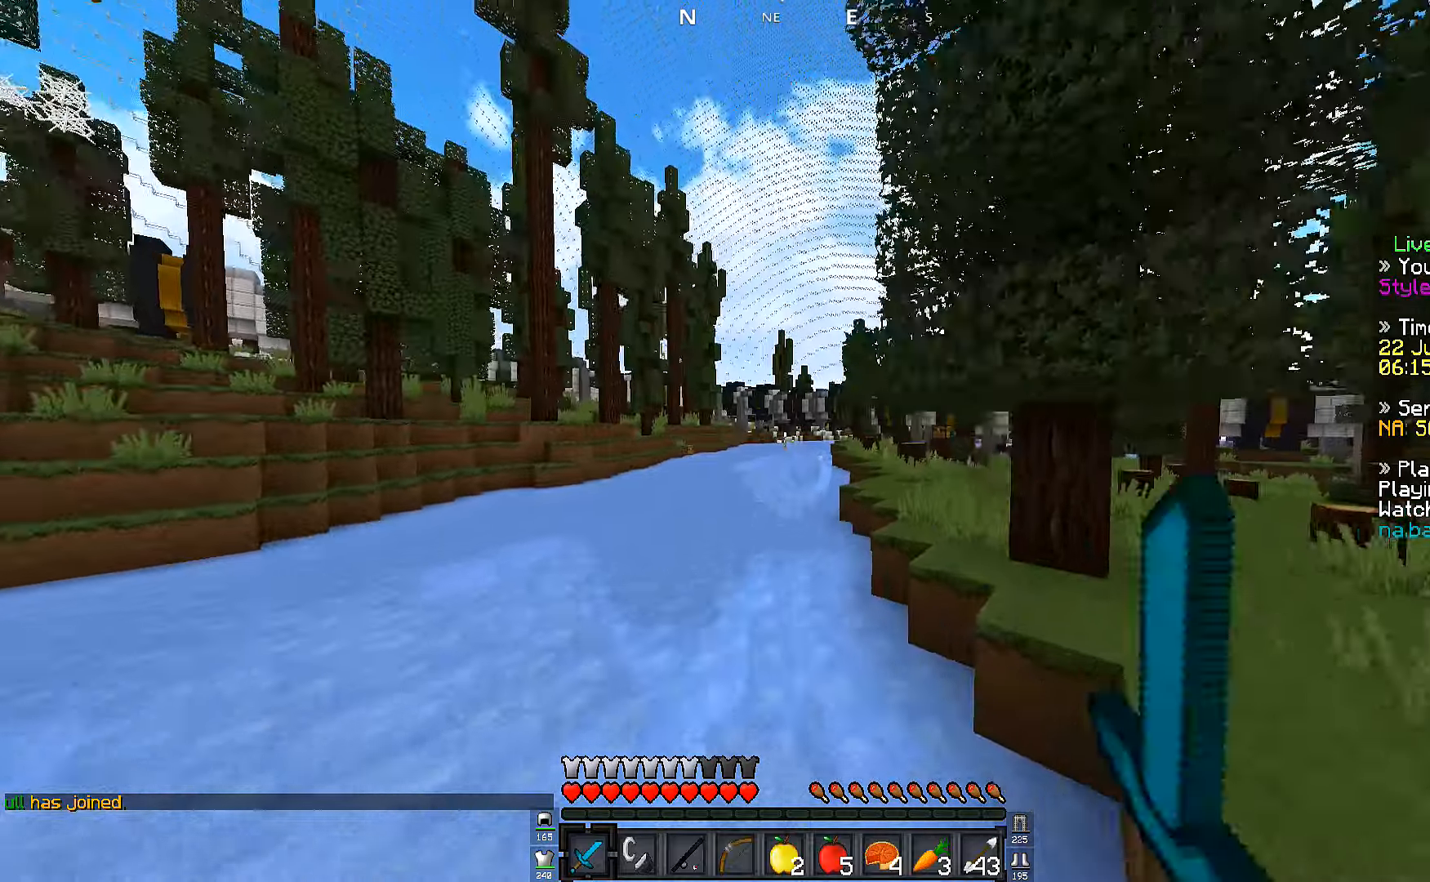
{"keys": ["w"], "events": [[100, "a", "up"]]}
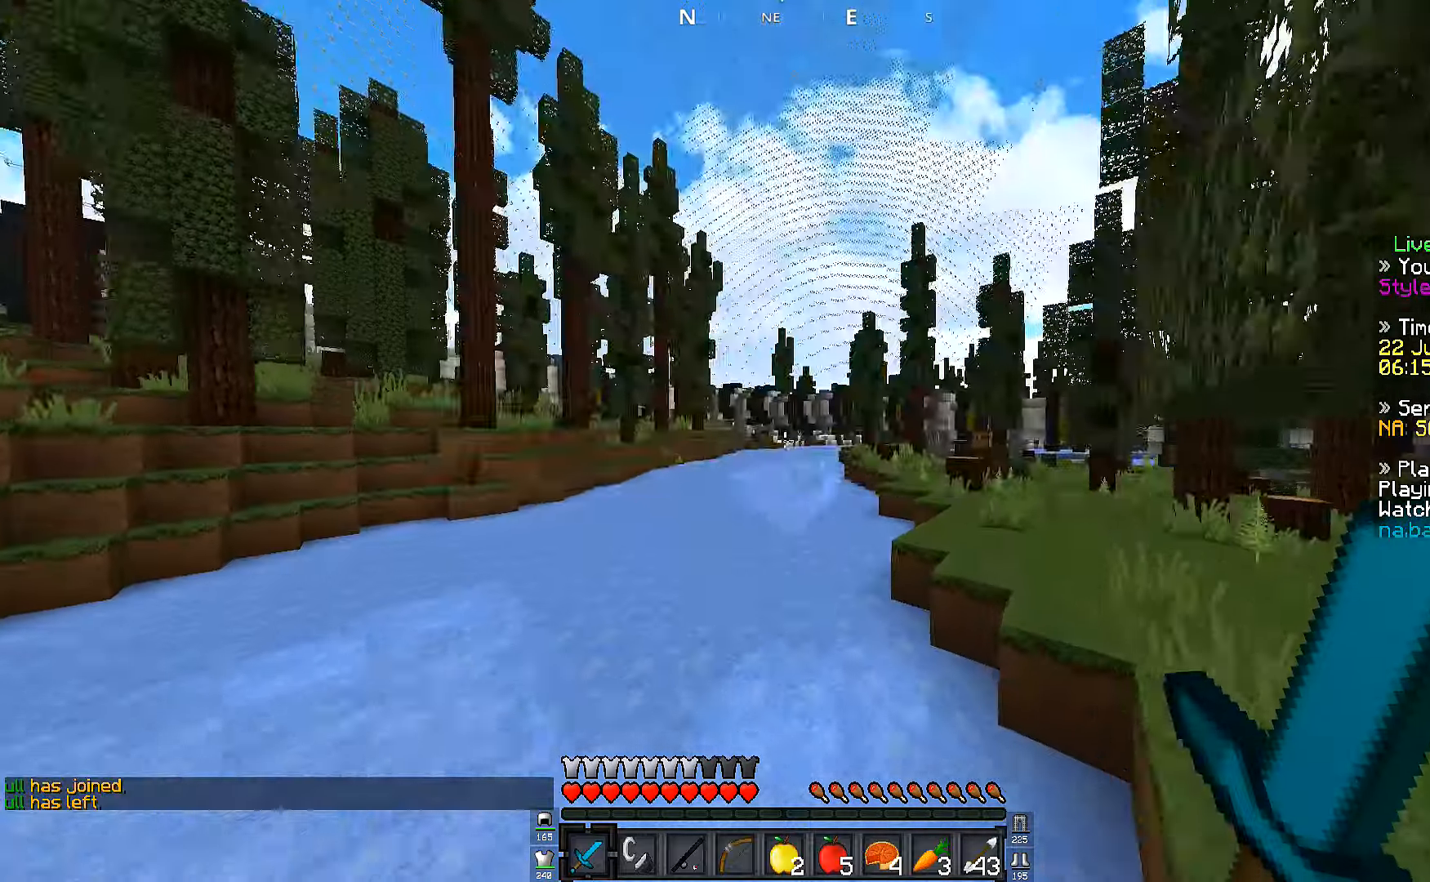
{"keys": ["w"], "events": []}
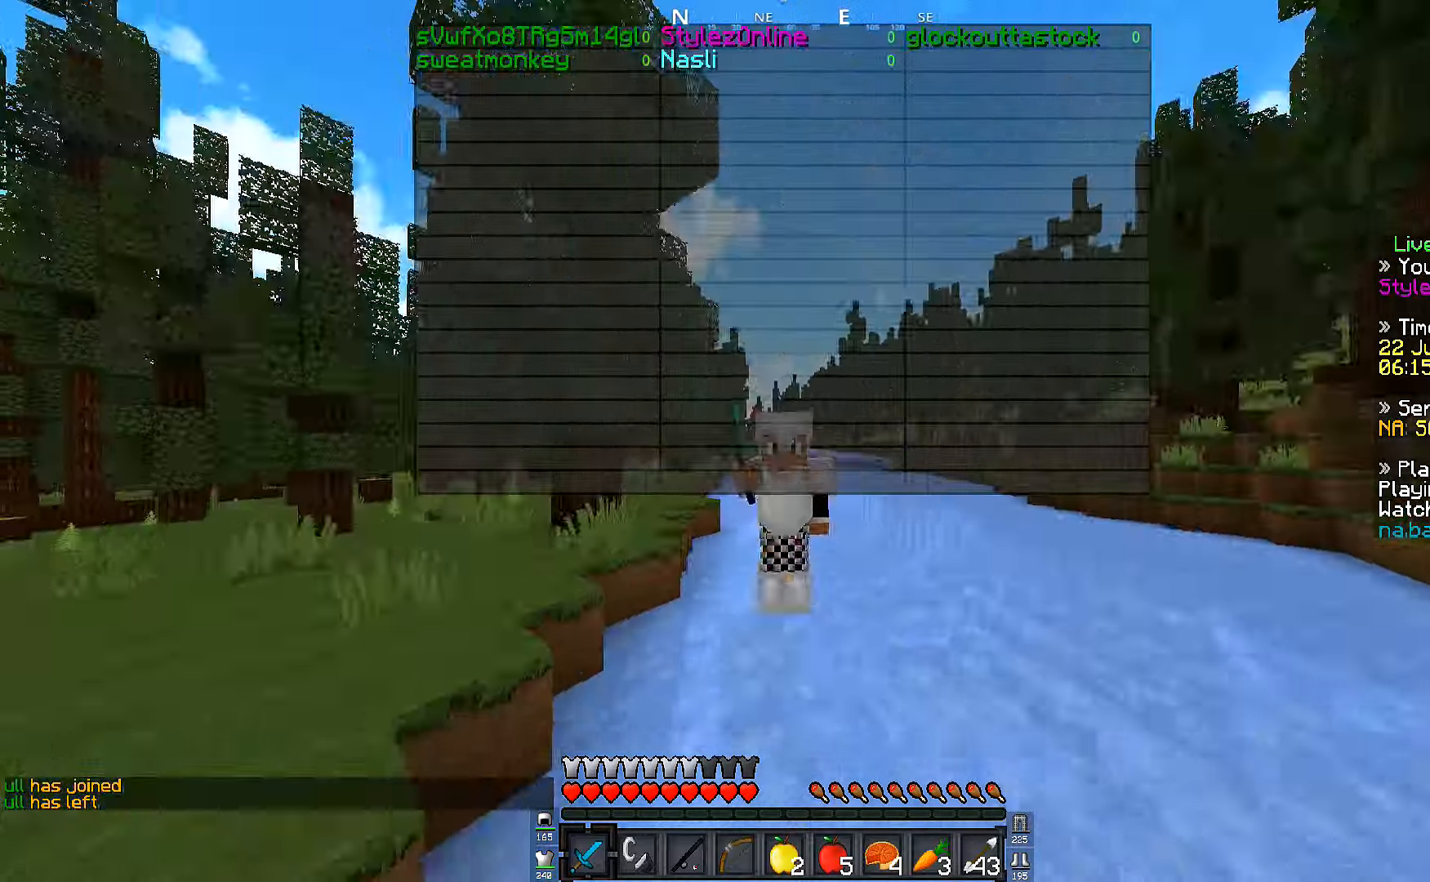
{"keys": ["w"], "events": []}
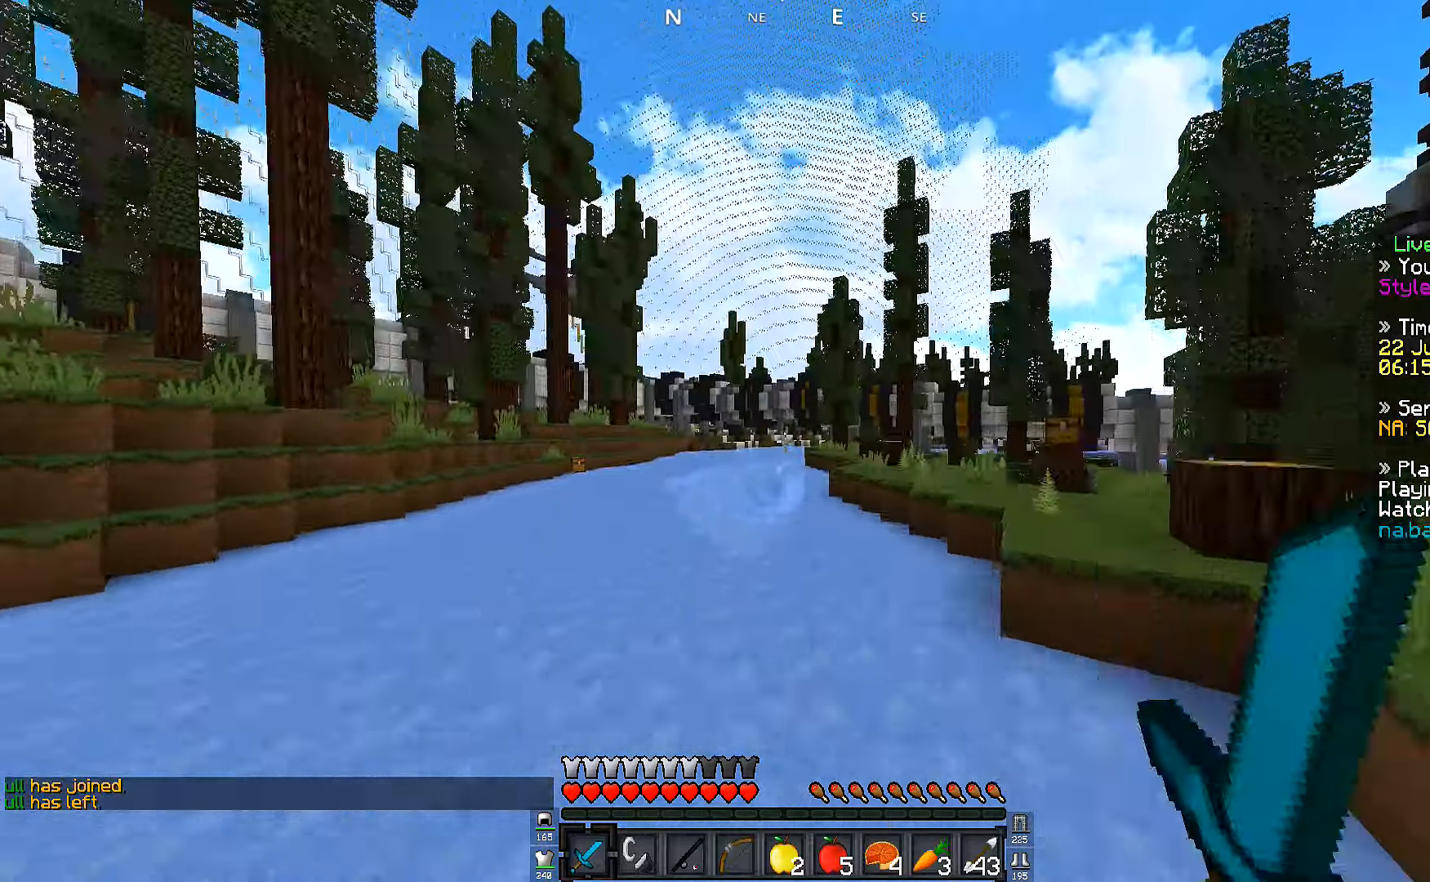
{"keys": ["w"], "events": []}
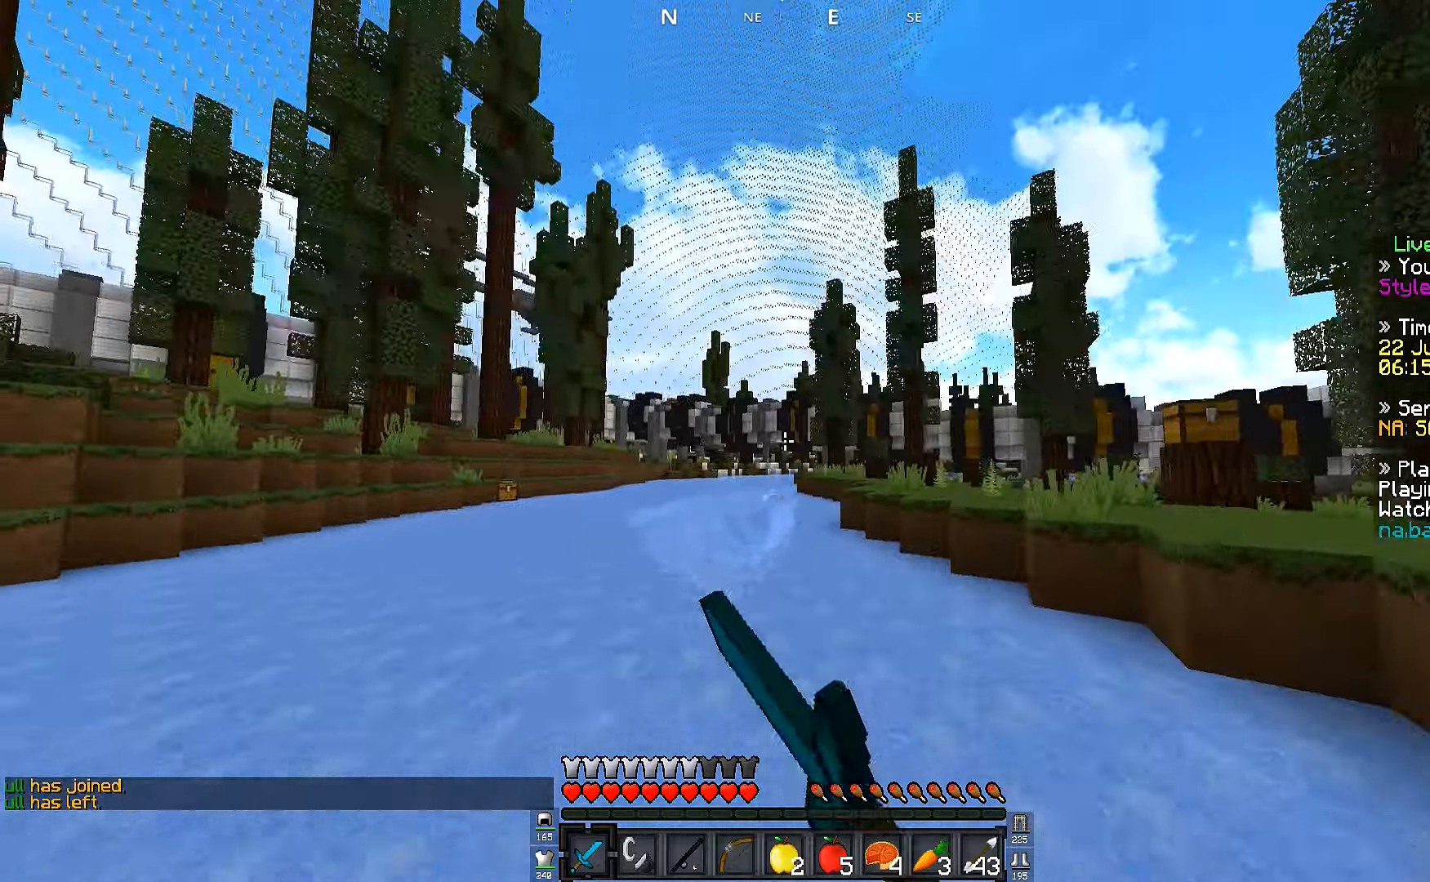
{"keys": ["w"], "events": []}